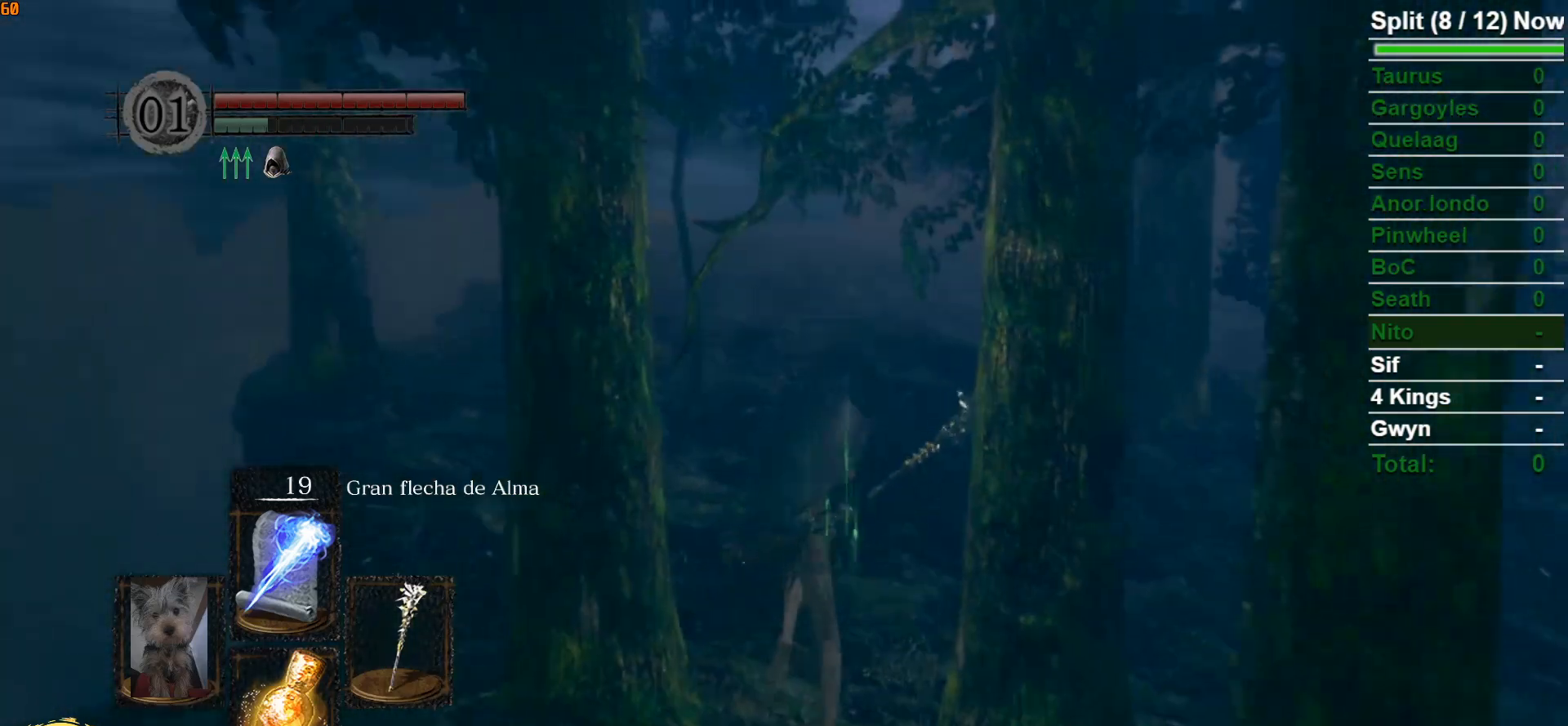
Gameplay with a controller (Xbox layout); each line is a JSON object with the inputs held at the frame after it. "events" lists button and stick changes between this image and that frame as [ms after this image, input, new state], when the widget could be followed in between.
{"buttons": ["B"], "left_stick": "up", "right_stick": "center", "events": [[17, "right_stick", "center"]]}
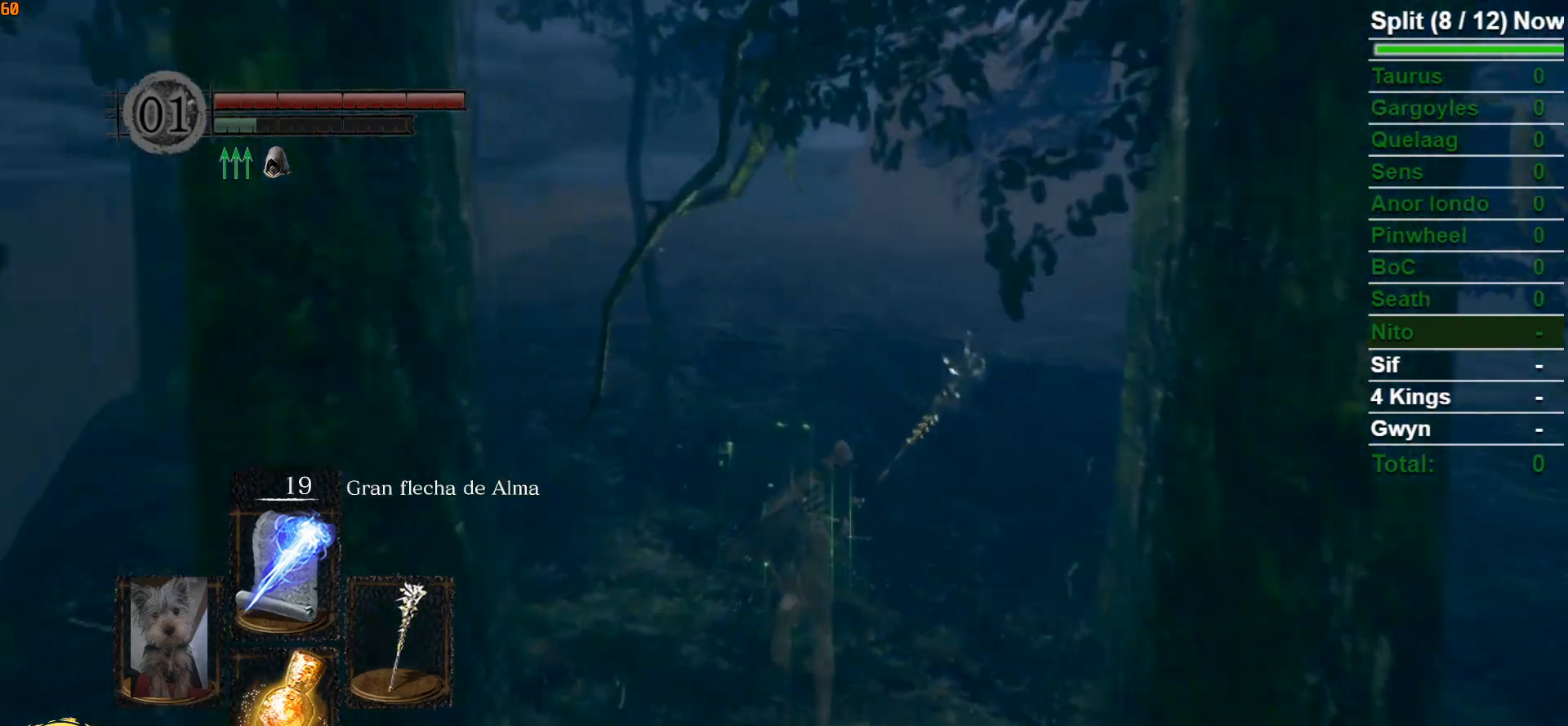
{"buttons": ["B"], "left_stick": "up", "right_stick": "center", "events": []}
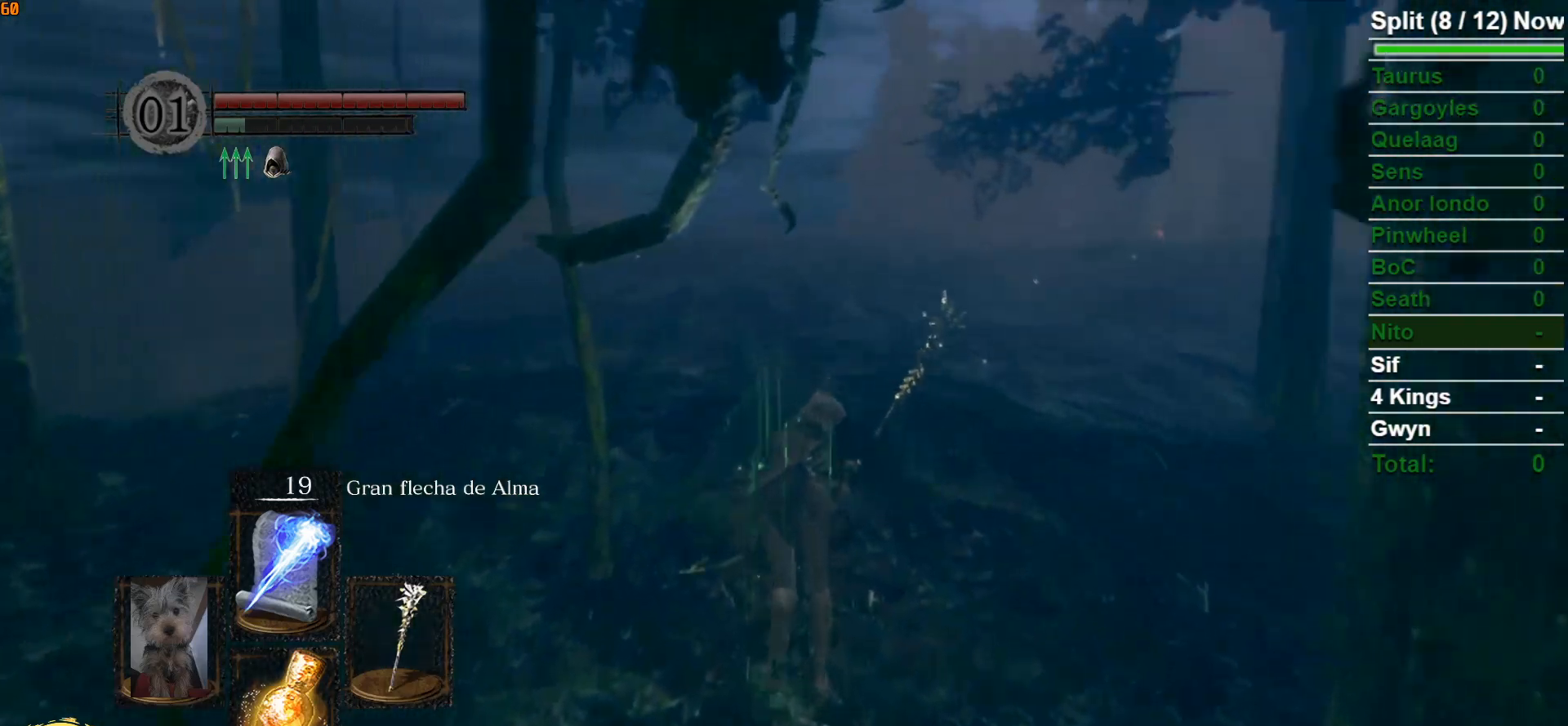
{"buttons": ["B"], "left_stick": "up", "right_stick": "center", "events": []}
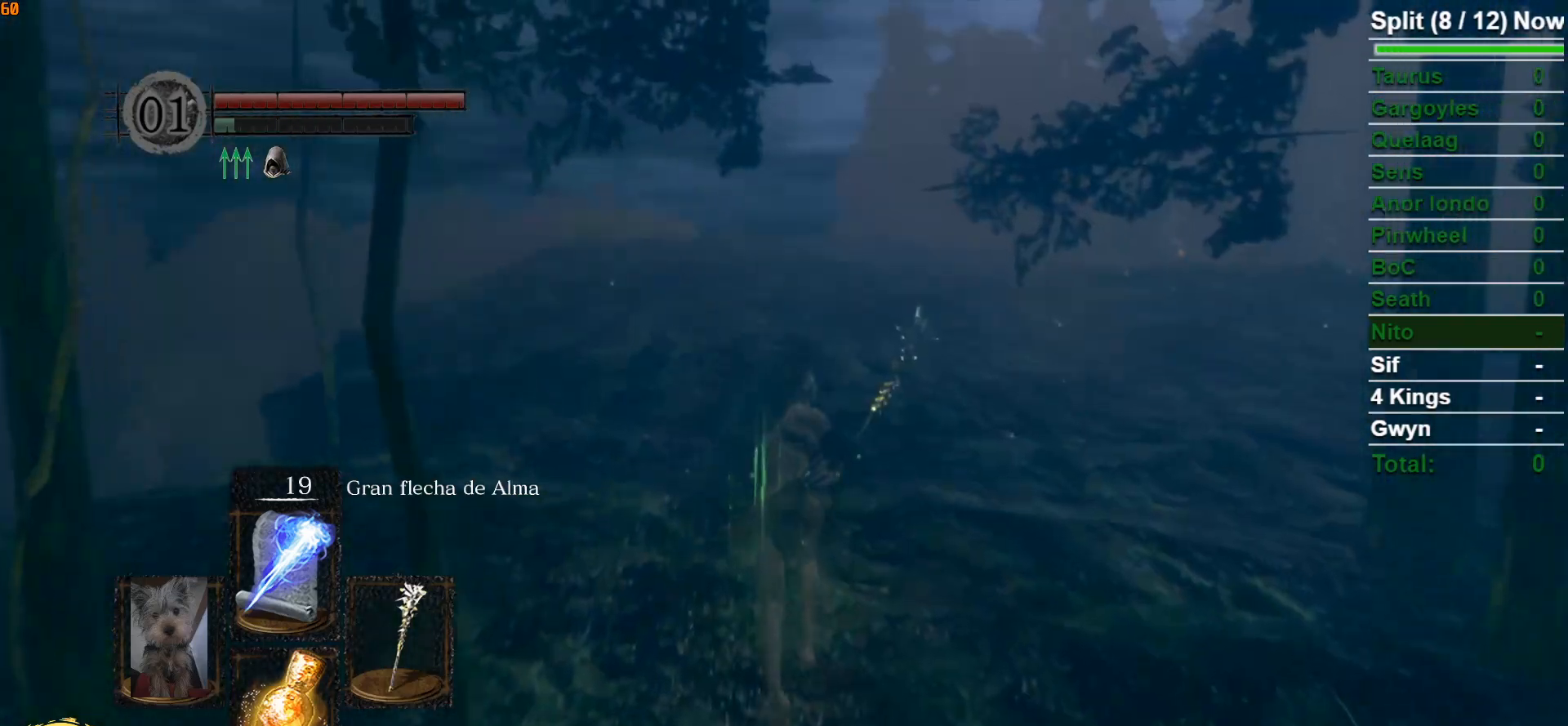
{"buttons": [], "left_stick": "up", "right_stick": "center", "events": [[33, "B", "up"]]}
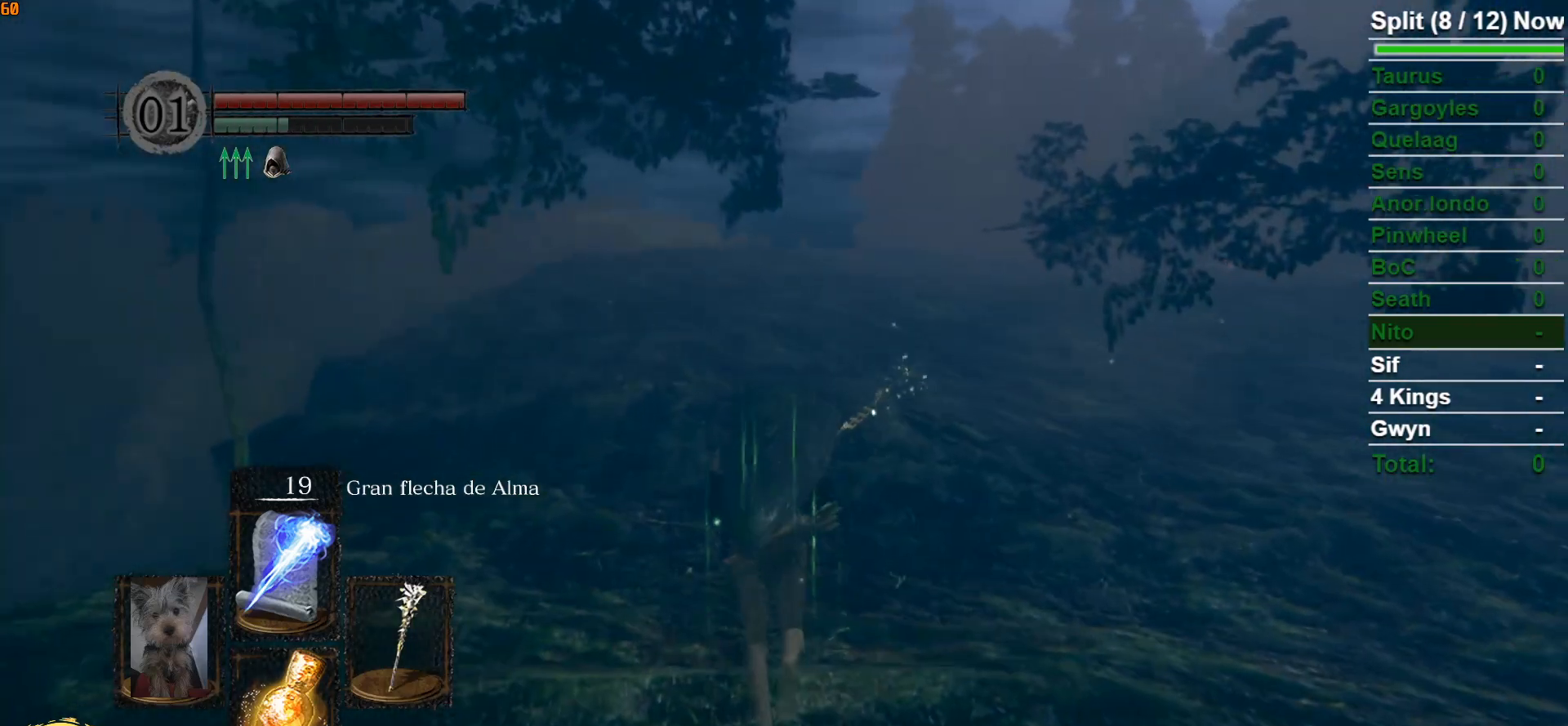
{"buttons": ["B"], "left_stick": "up", "right_stick": "center", "events": [[367, "B", "down"]]}
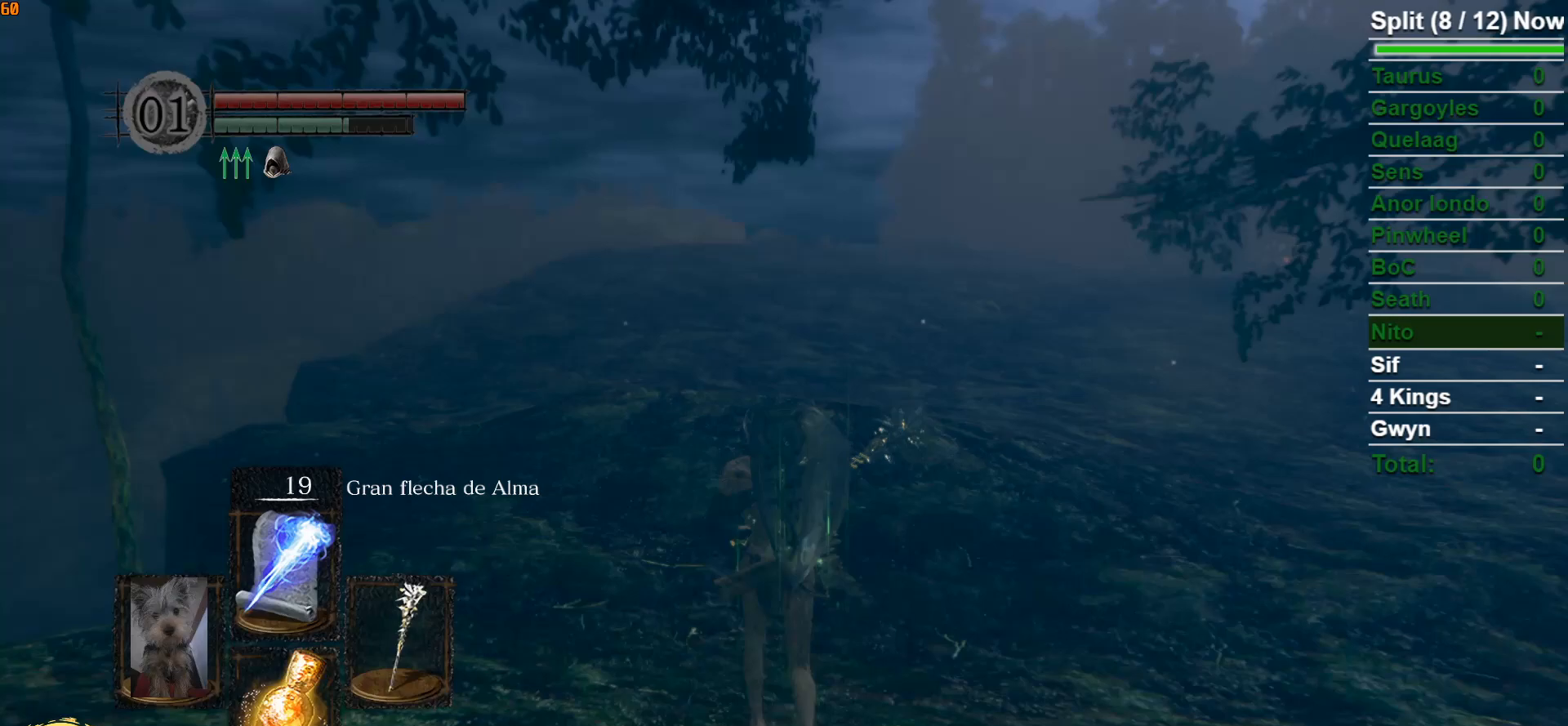
{"buttons": ["B"], "left_stick": "up", "right_stick": "center", "events": []}
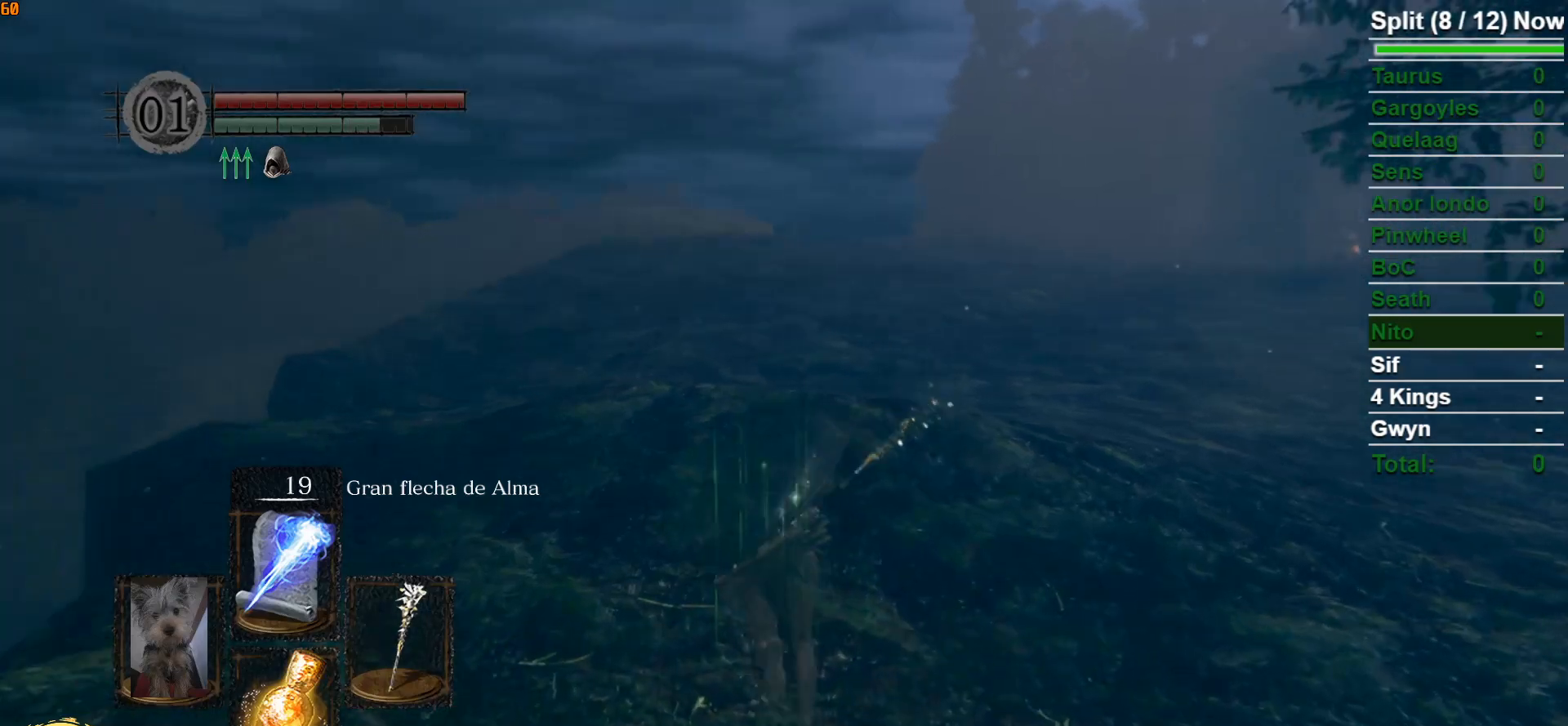
{"buttons": ["B"], "left_stick": "up", "right_stick": "center", "events": []}
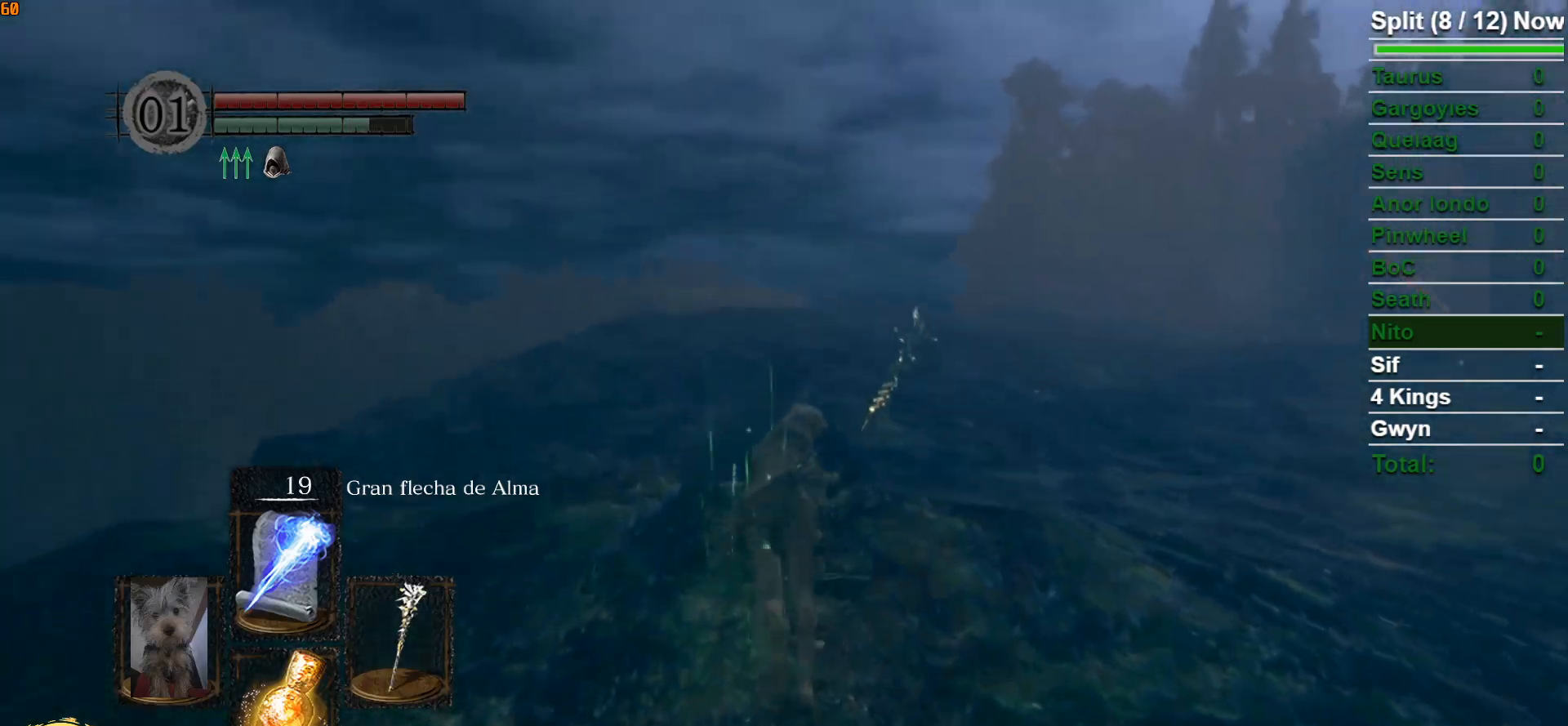
{"buttons": ["B"], "left_stick": "up", "right_stick": "center", "events": []}
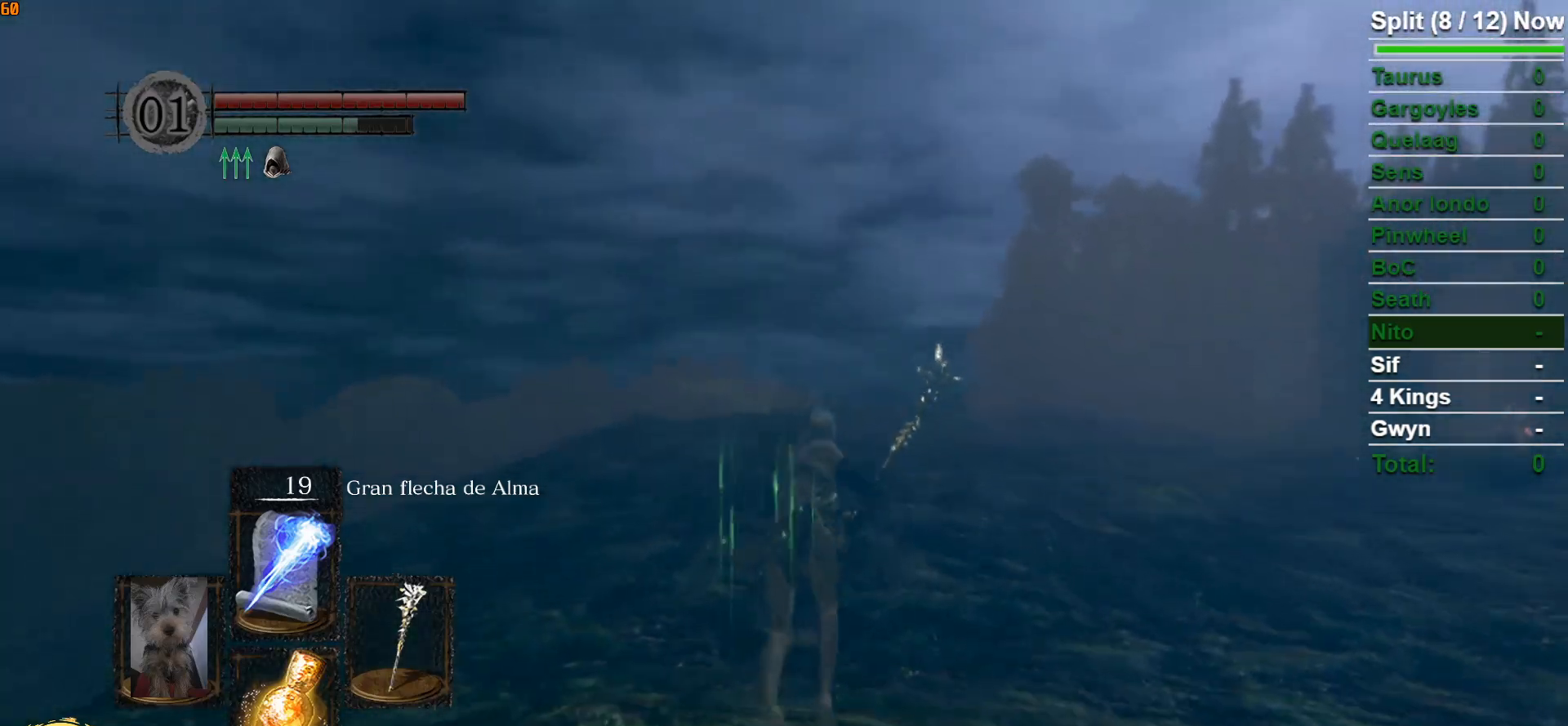
{"buttons": ["B"], "left_stick": "up", "right_stick": "center", "events": [[117, "right_stick", "down-right"], [300, "right_stick", "center"]]}
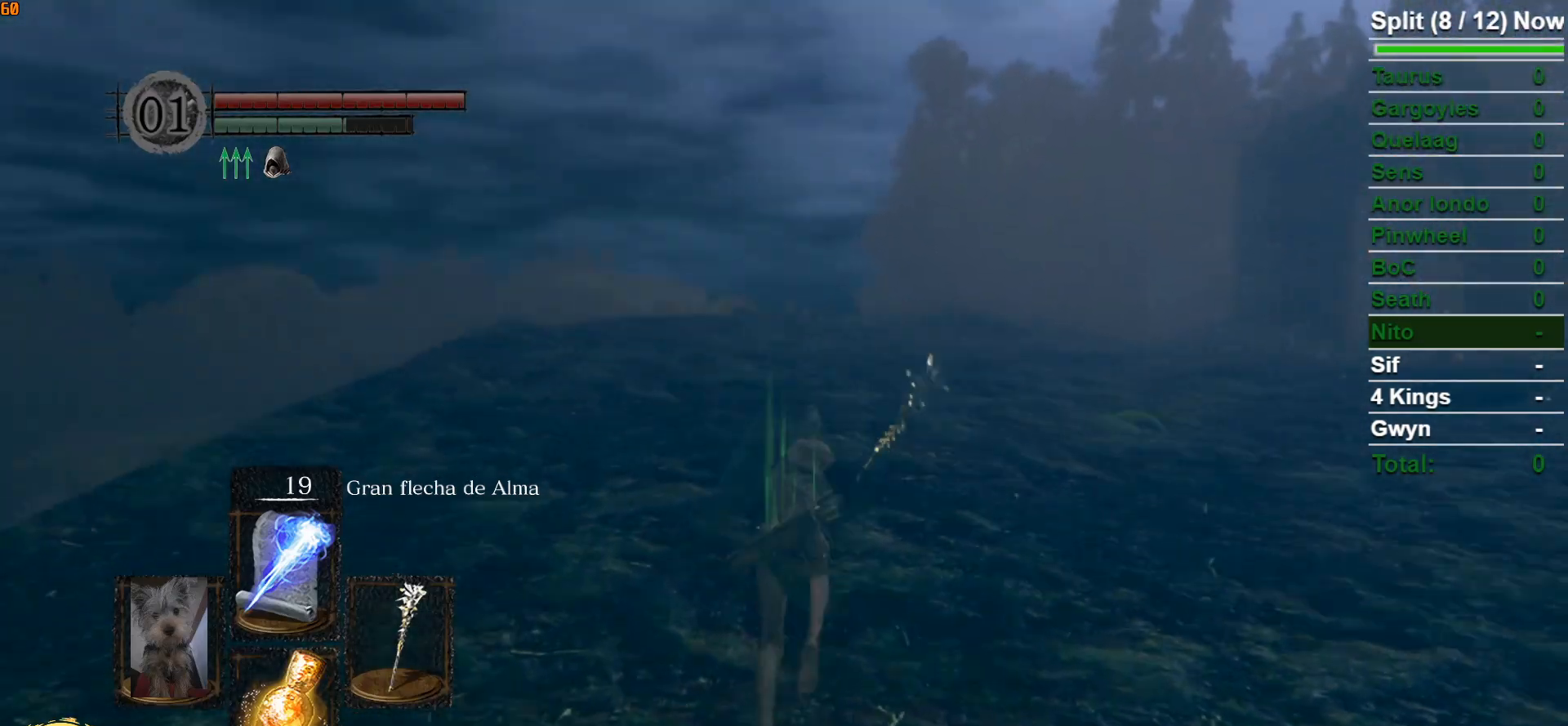
{"buttons": ["B"], "left_stick": "up", "right_stick": "right", "events": [[83, "right_stick", "down-right"], [267, "right_stick", "center"], [467, "right_stick", "right"]]}
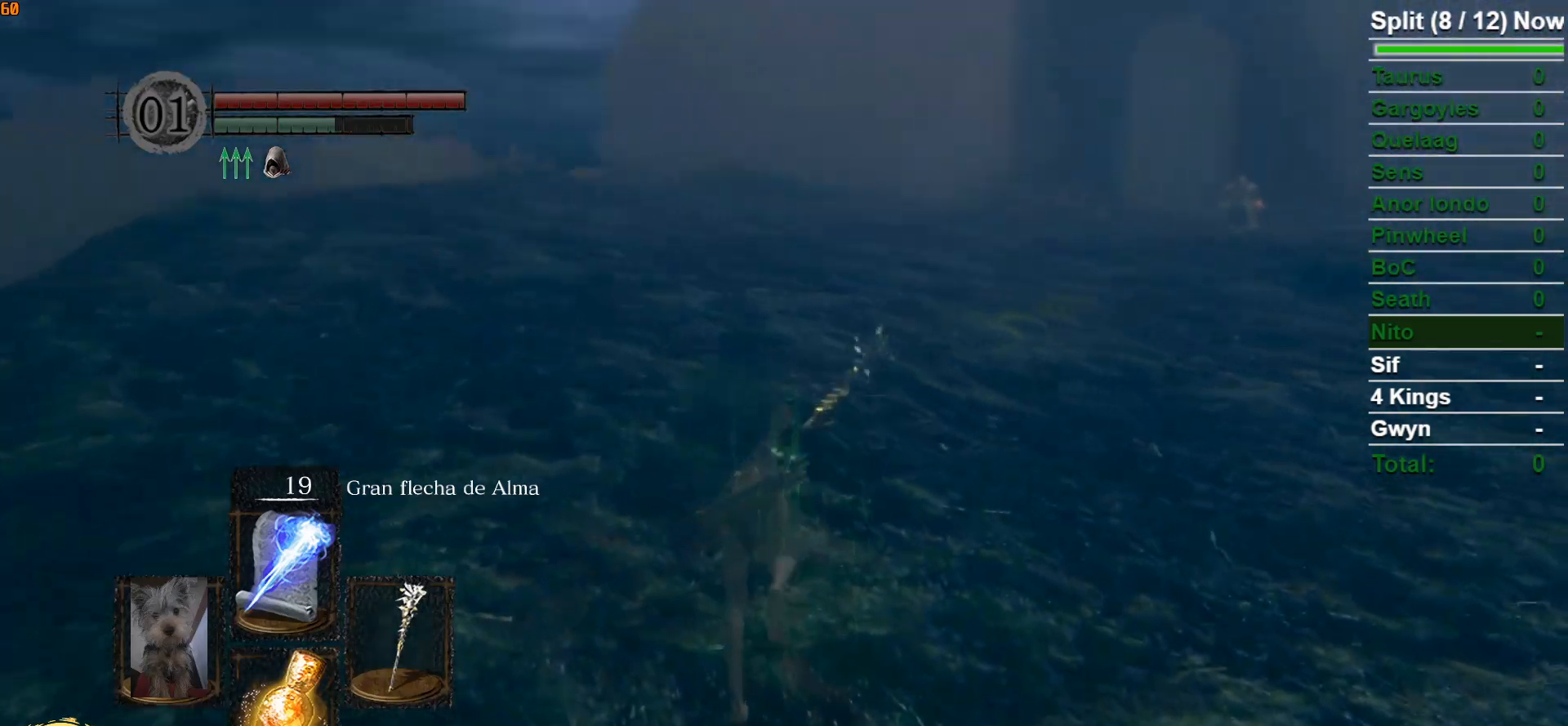
{"buttons": ["B"], "left_stick": "up", "right_stick": "center", "events": [[150, "right_stick", "center"]]}
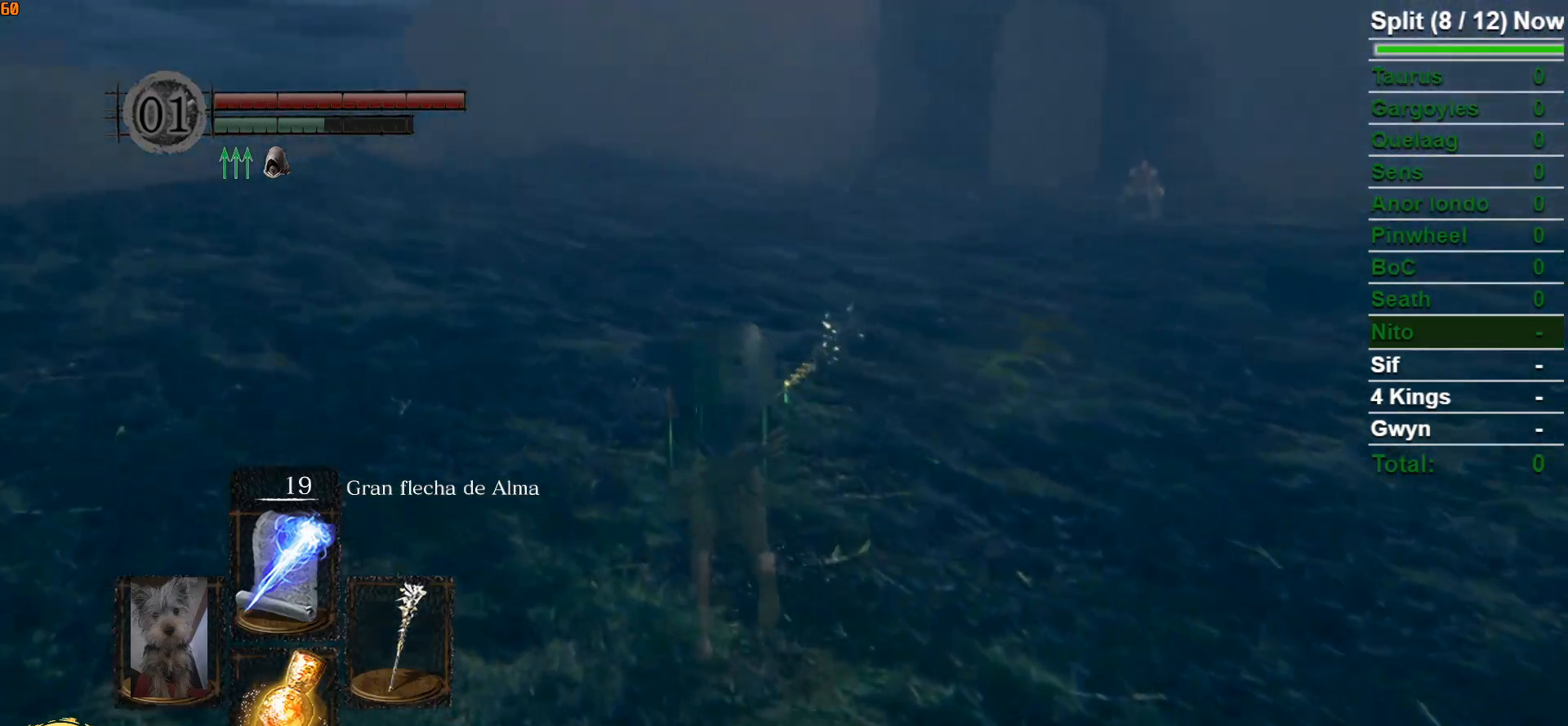
{"buttons": ["B"], "left_stick": "up", "right_stick": "center", "events": [[167, "right_stick", "right"], [367, "right_stick", "center"]]}
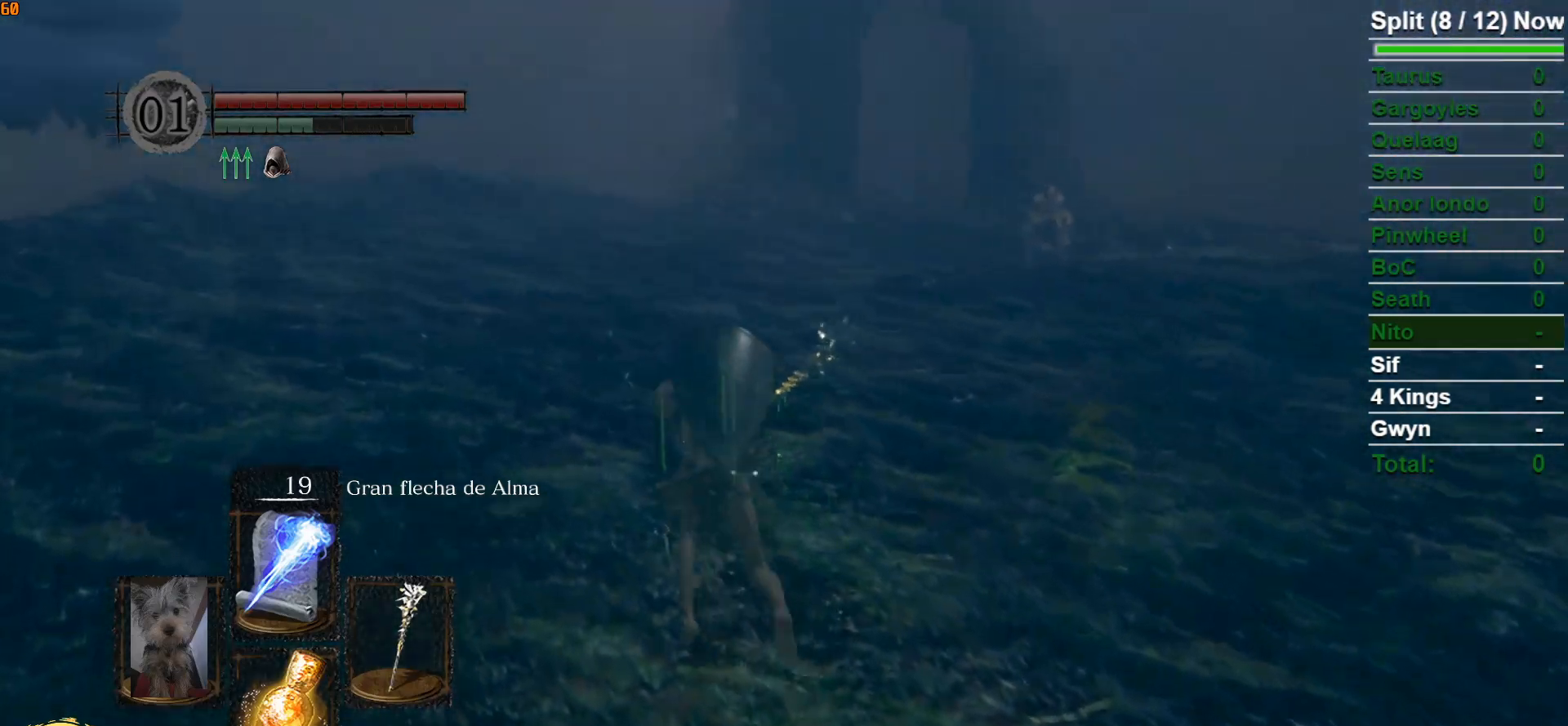
{"buttons": ["B"], "left_stick": "up", "right_stick": "center", "events": []}
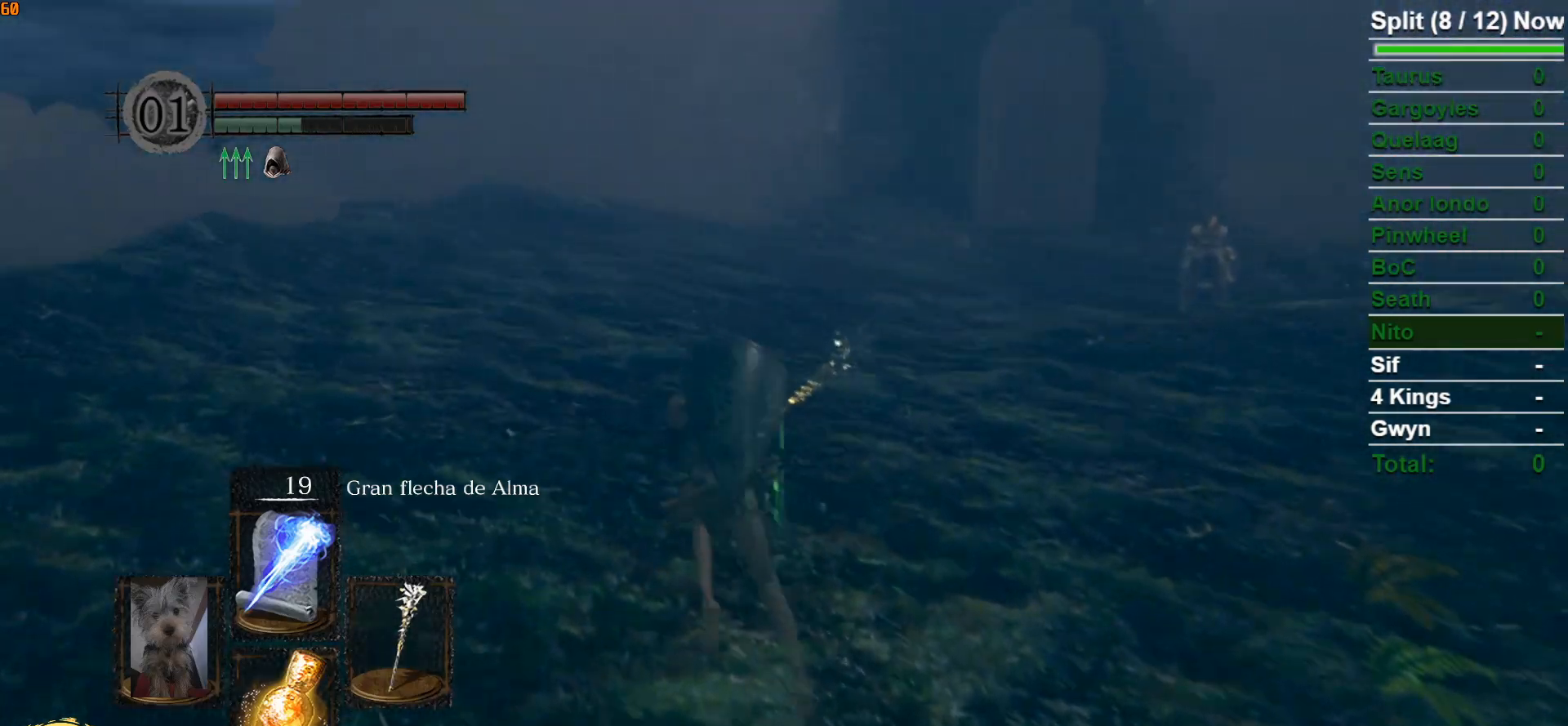
{"buttons": ["B"], "left_stick": "up", "right_stick": "center", "events": [[83, "right_stick", "down-right"], [283, "right_stick", "center"]]}
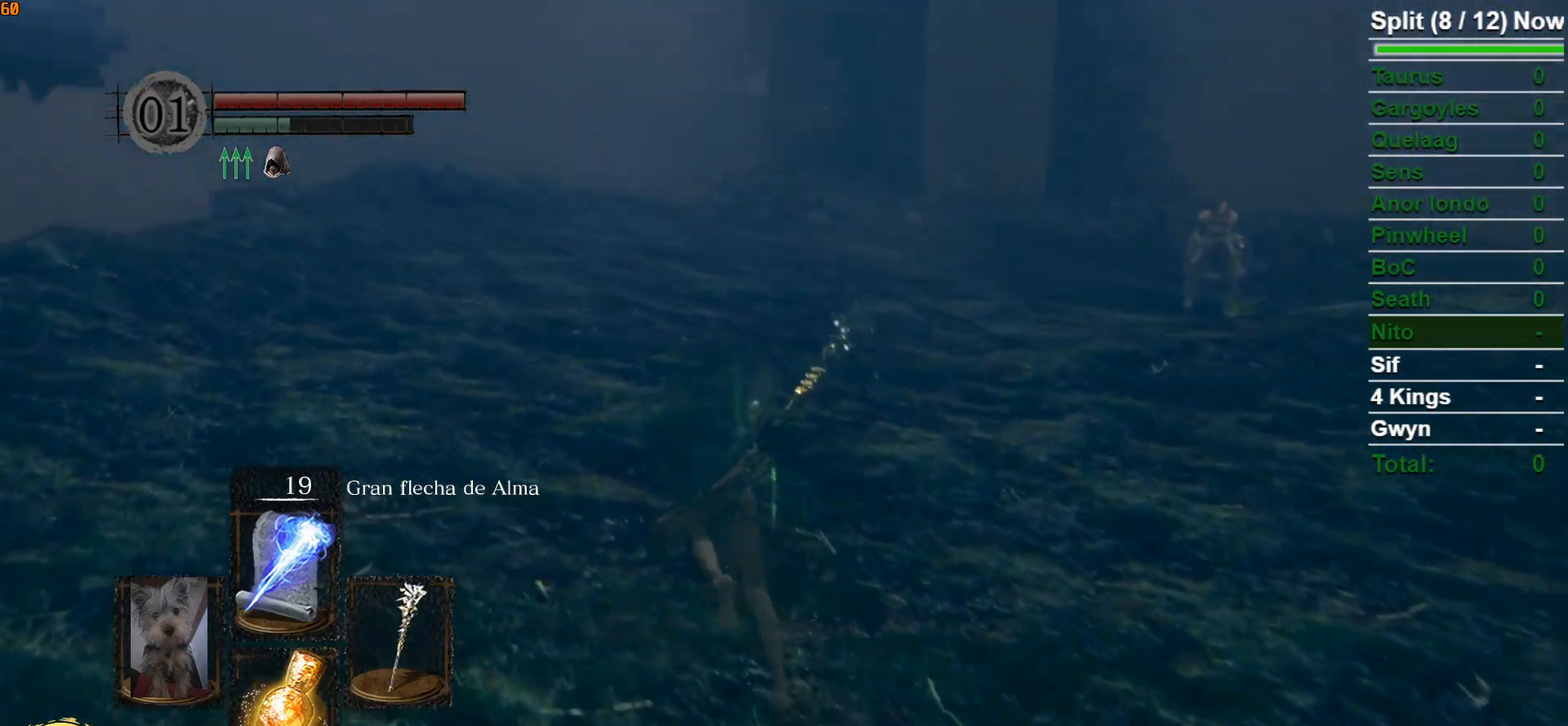
{"buttons": ["B"], "left_stick": "up", "right_stick": "center", "events": []}
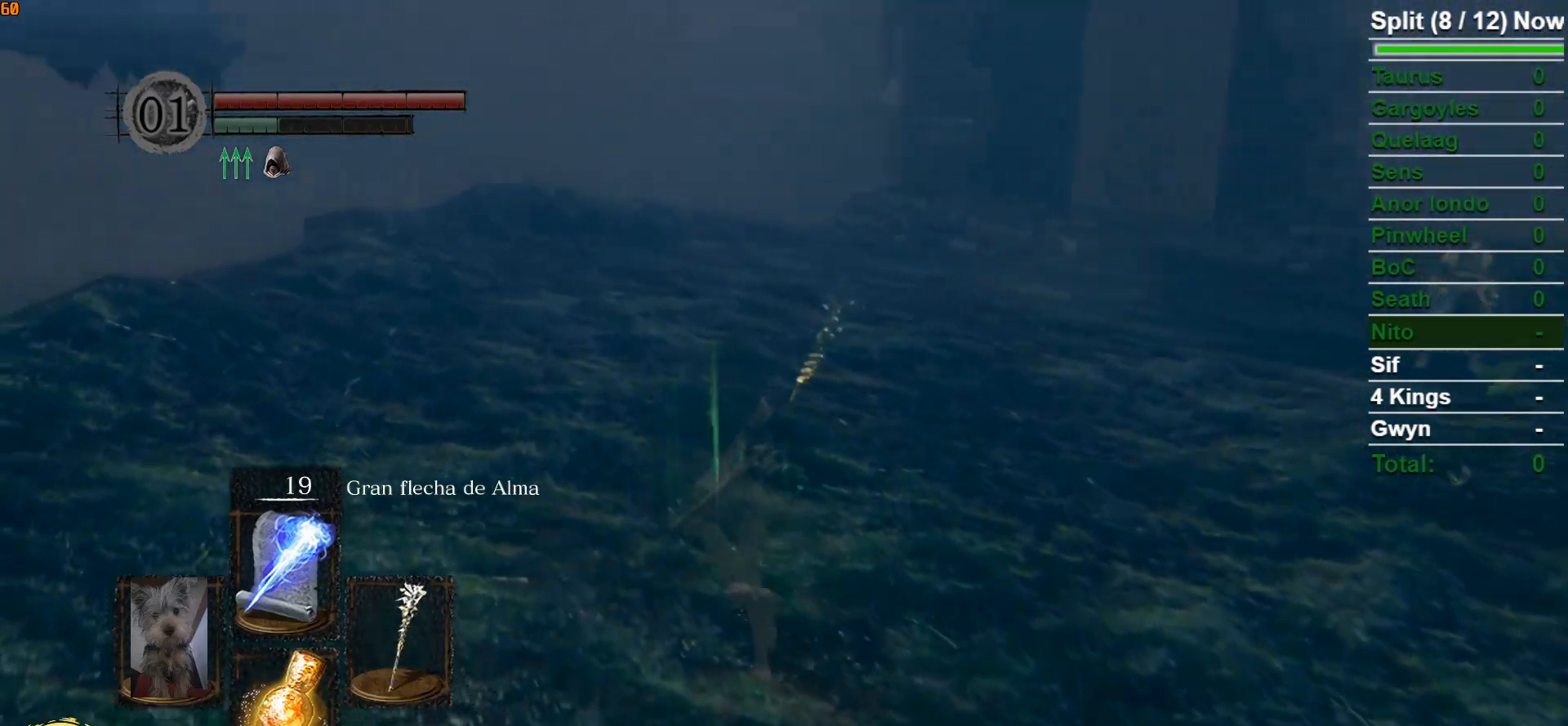
{"buttons": ["B"], "left_stick": "up", "right_stick": "center", "events": [[200, "right_stick", "down-right"], [417, "right_stick", "center"]]}
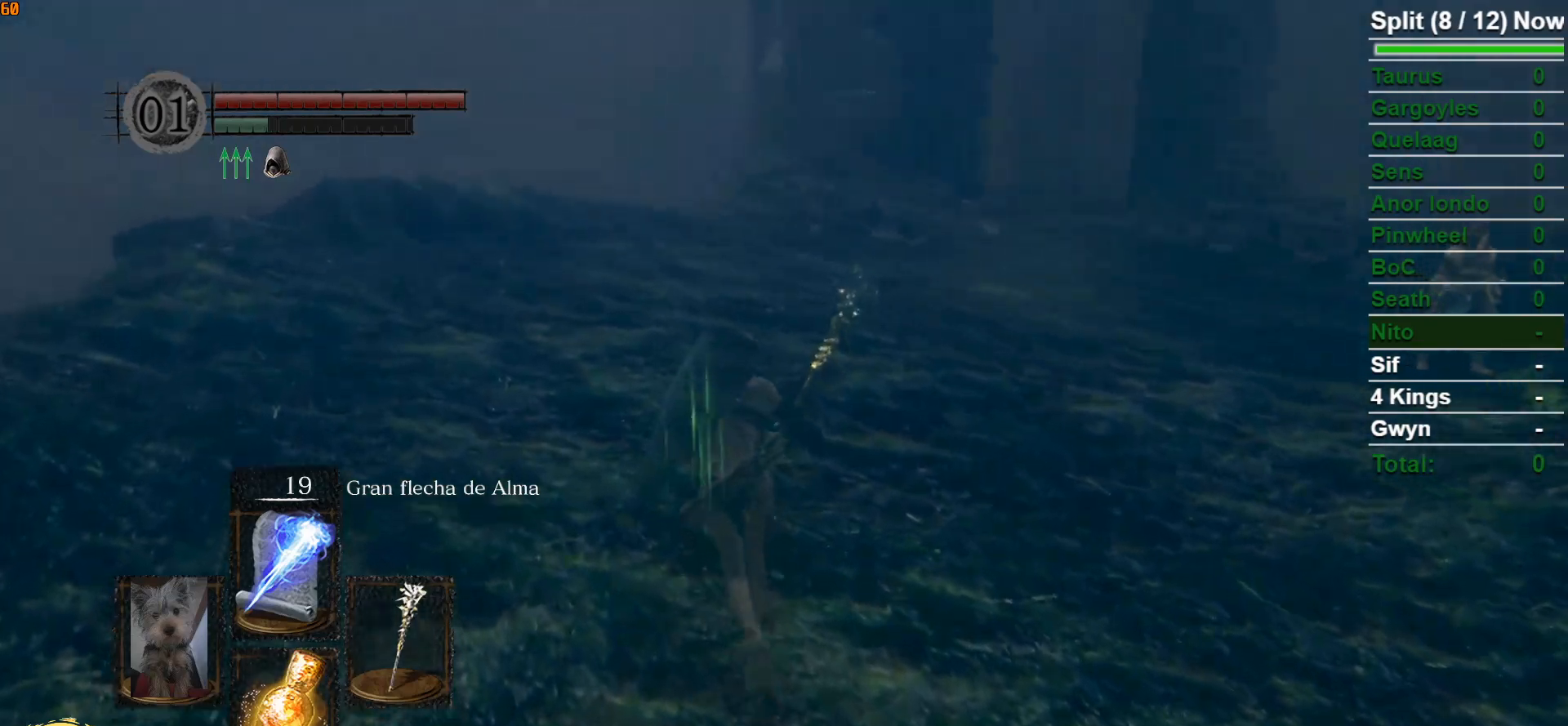
{"buttons": ["B"], "left_stick": "up", "right_stick": "down-right", "events": [[400, "right_stick", "down-right"]]}
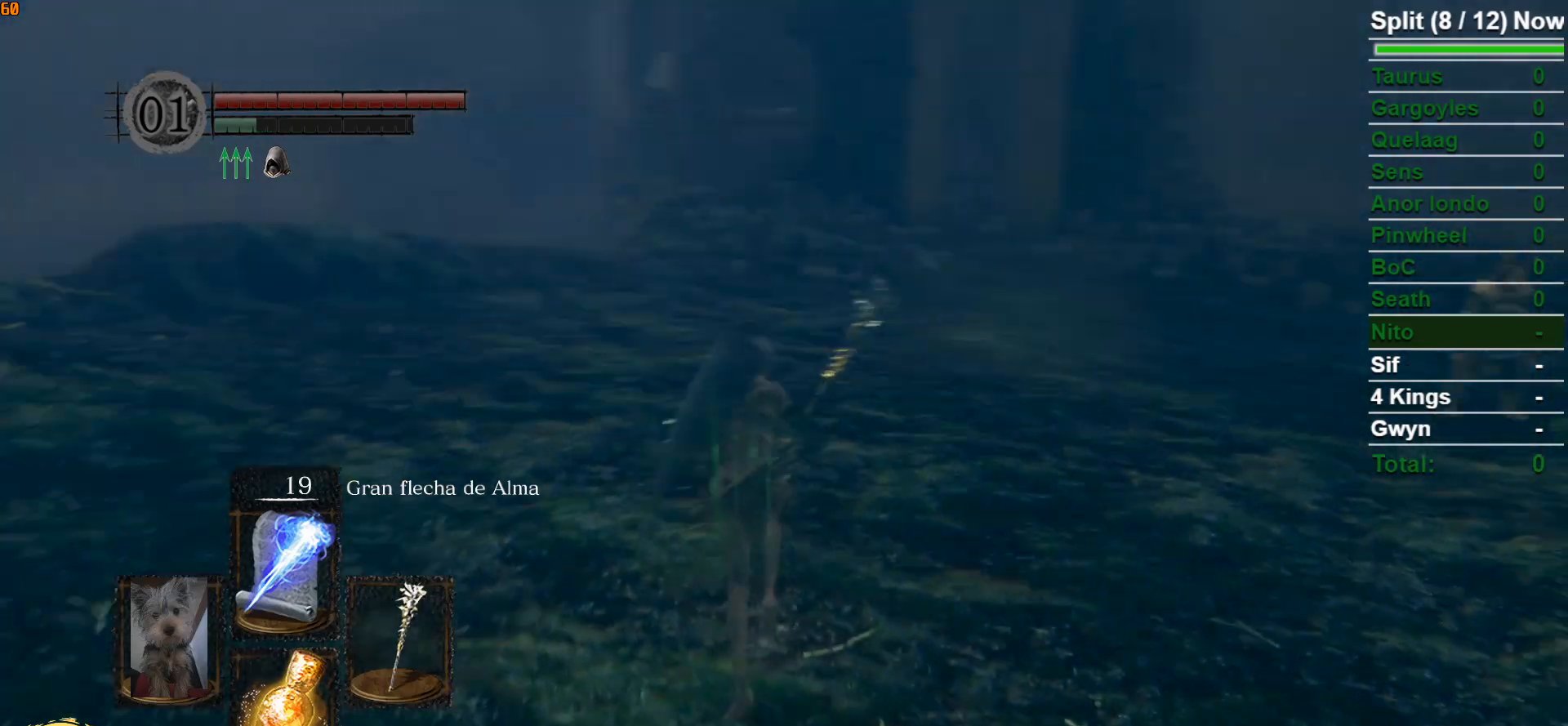
{"buttons": ["B"], "left_stick": "up", "right_stick": "center", "events": [[133, "right_stick", "center"]]}
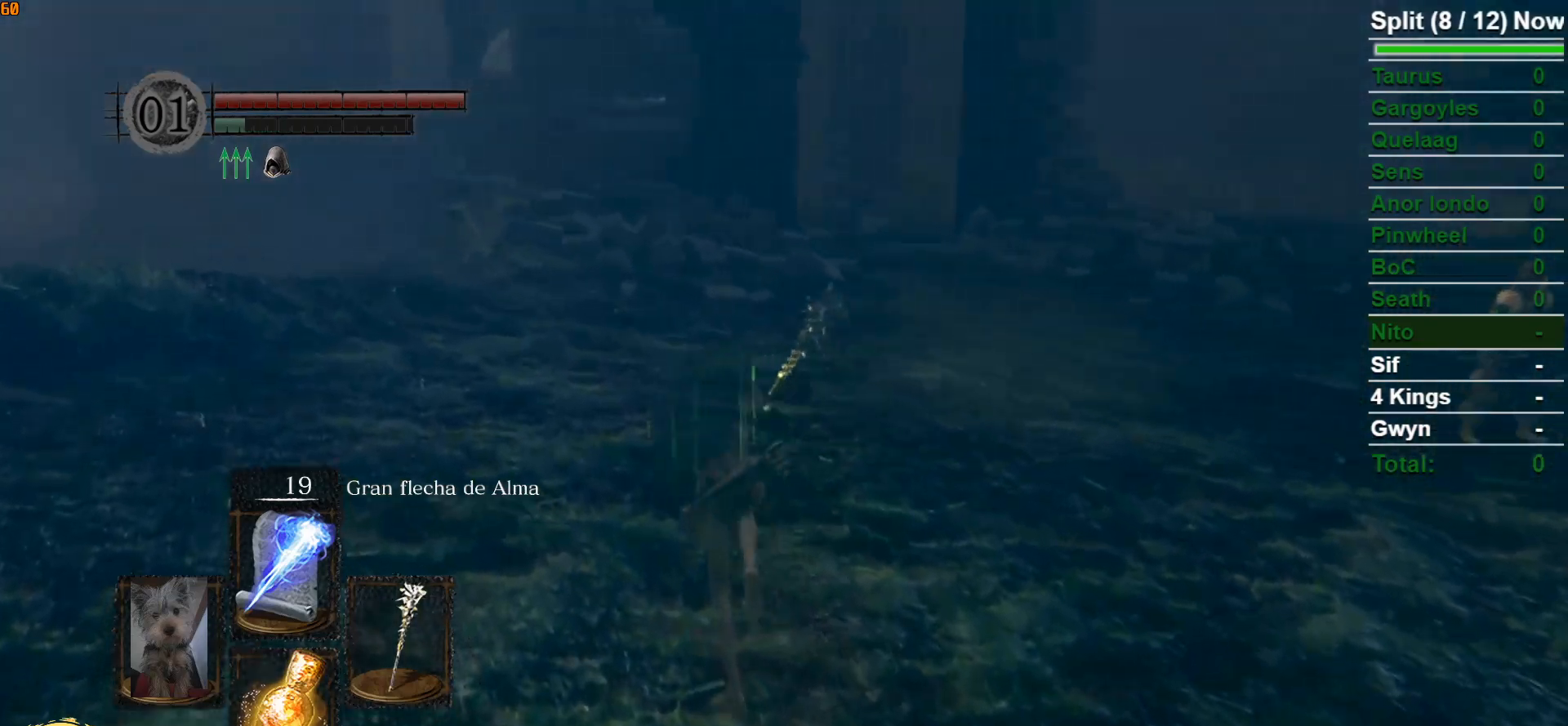
{"buttons": [], "left_stick": "up-left", "right_stick": "center", "events": [[50, "right_stick", "down-right"], [333, "left_stick", "up-left"], [367, "B", "up"], [417, "right_stick", "center"]]}
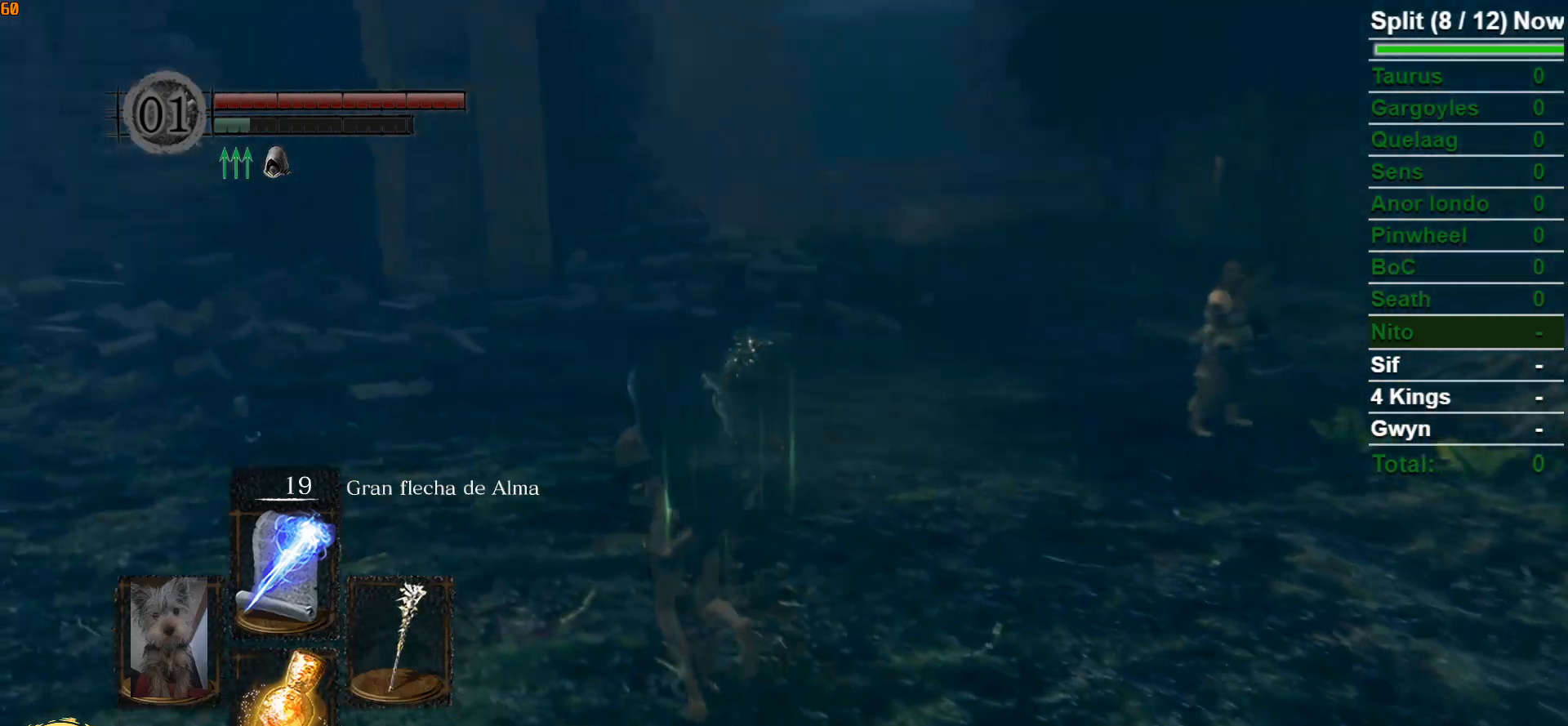
{"buttons": ["B"], "left_stick": "up-left", "right_stick": "down", "events": [[383, "B", "down"], [483, "right_stick", "down"]]}
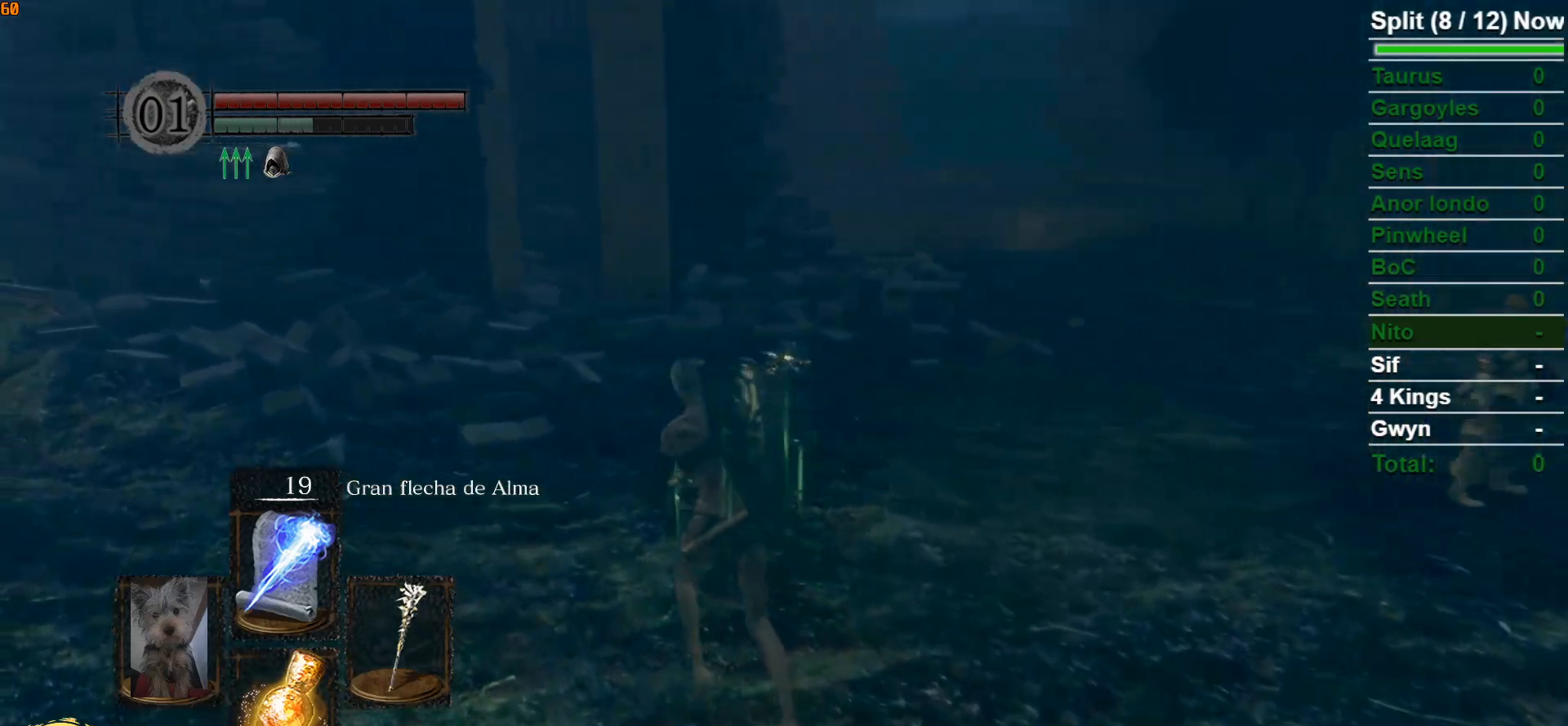
{"buttons": ["B"], "left_stick": "up", "right_stick": "center", "events": [[183, "right_stick", "center"], [267, "left_stick", "up"]]}
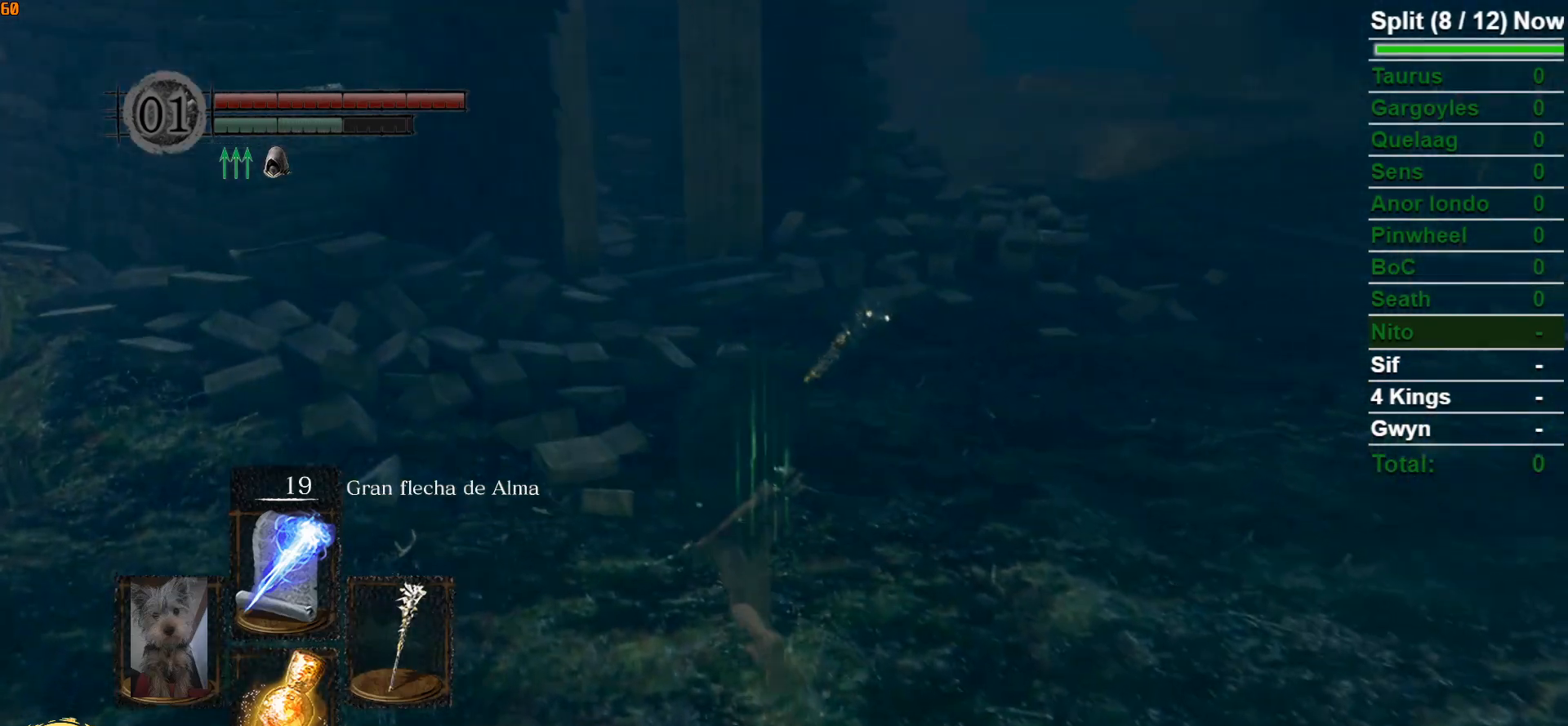
{"buttons": ["B"], "left_stick": "up", "right_stick": "center", "events": []}
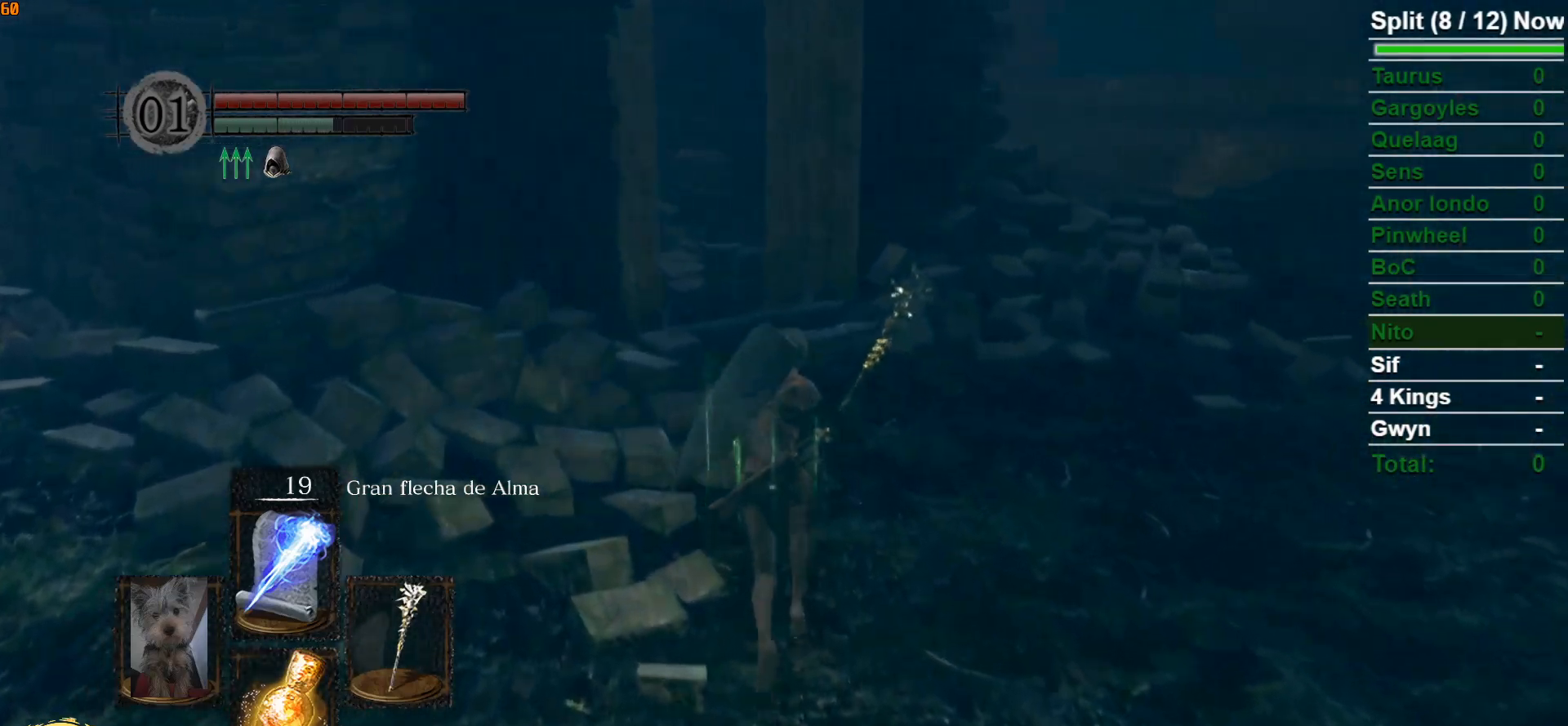
{"buttons": ["B"], "left_stick": "up", "right_stick": "center", "events": []}
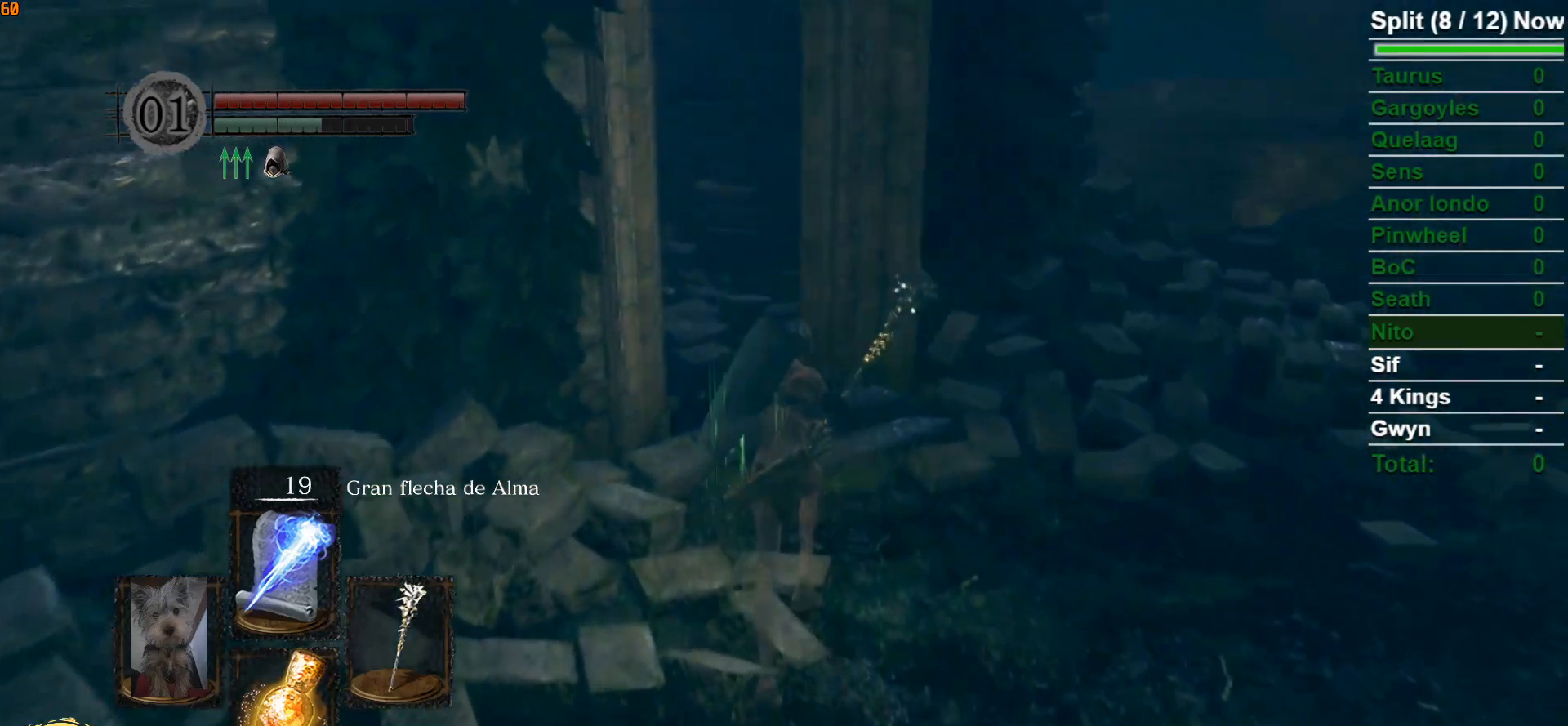
{"buttons": ["B"], "left_stick": "up-right", "right_stick": "down-left", "events": [[50, "right_stick", "down-left"], [383, "left_stick", "up-right"]]}
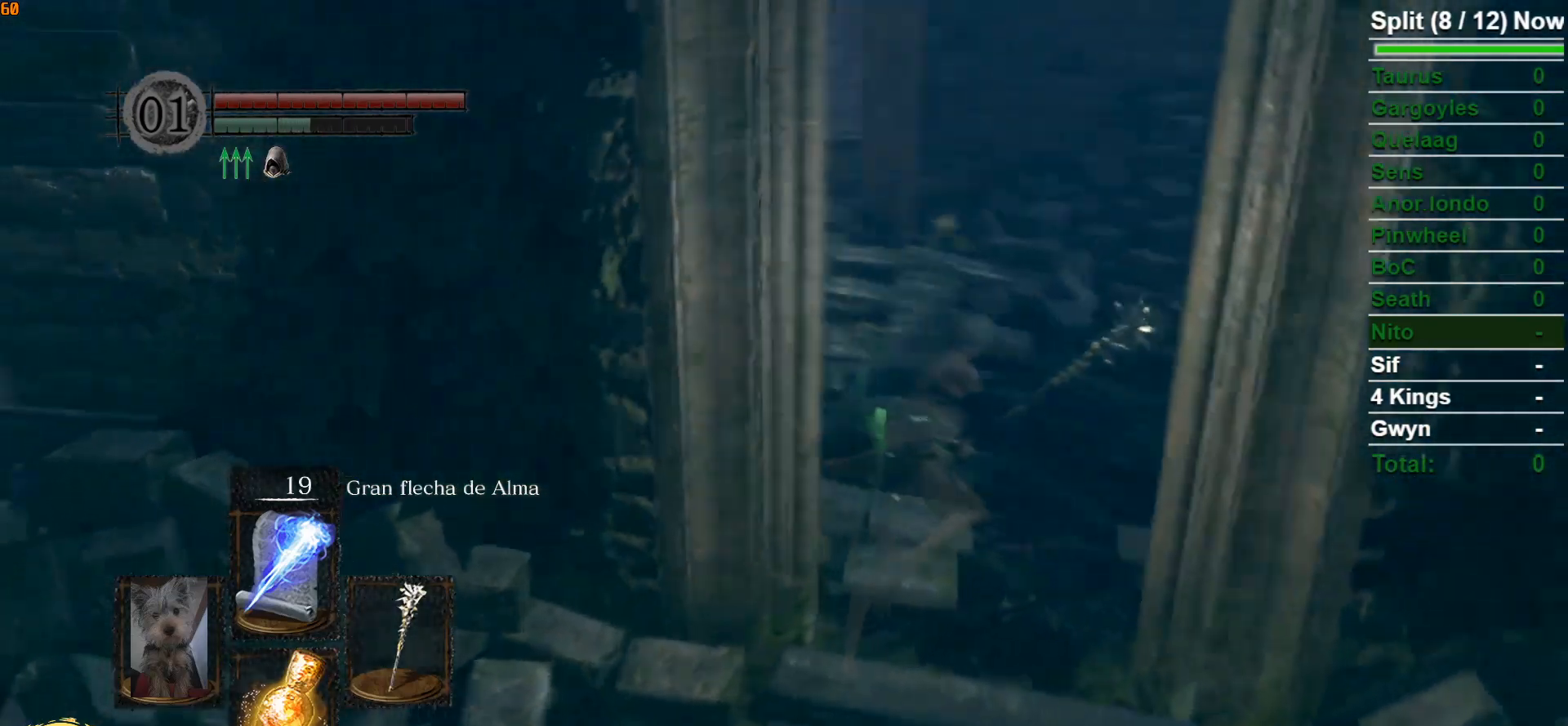
{"buttons": ["B"], "left_stick": "up", "right_stick": "center", "events": [[133, "left_stick", "up"], [150, "right_stick", "center"]]}
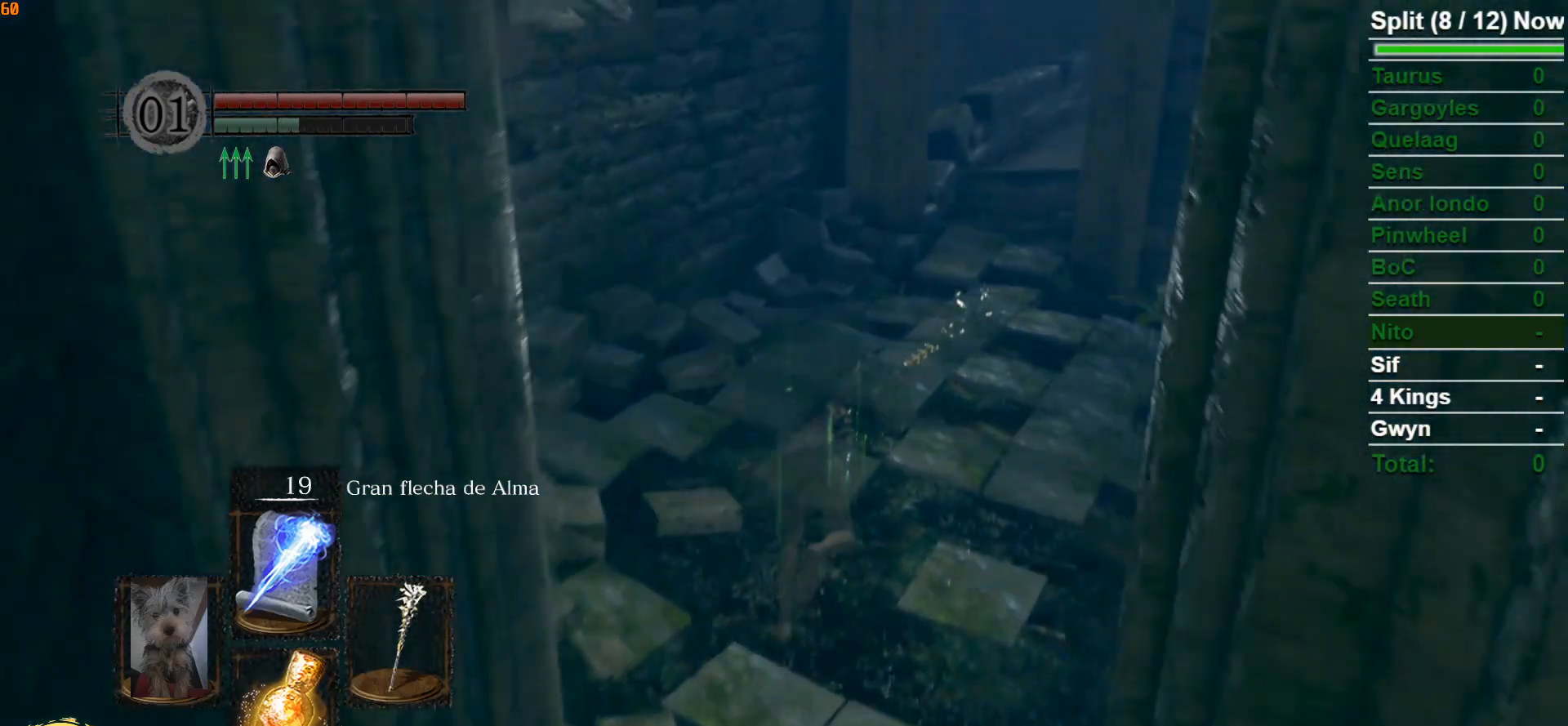
{"buttons": ["A", "B"], "left_stick": "up", "right_stick": "center", "events": [[283, "A", "down"], [350, "A", "up"], [450, "A", "down"]]}
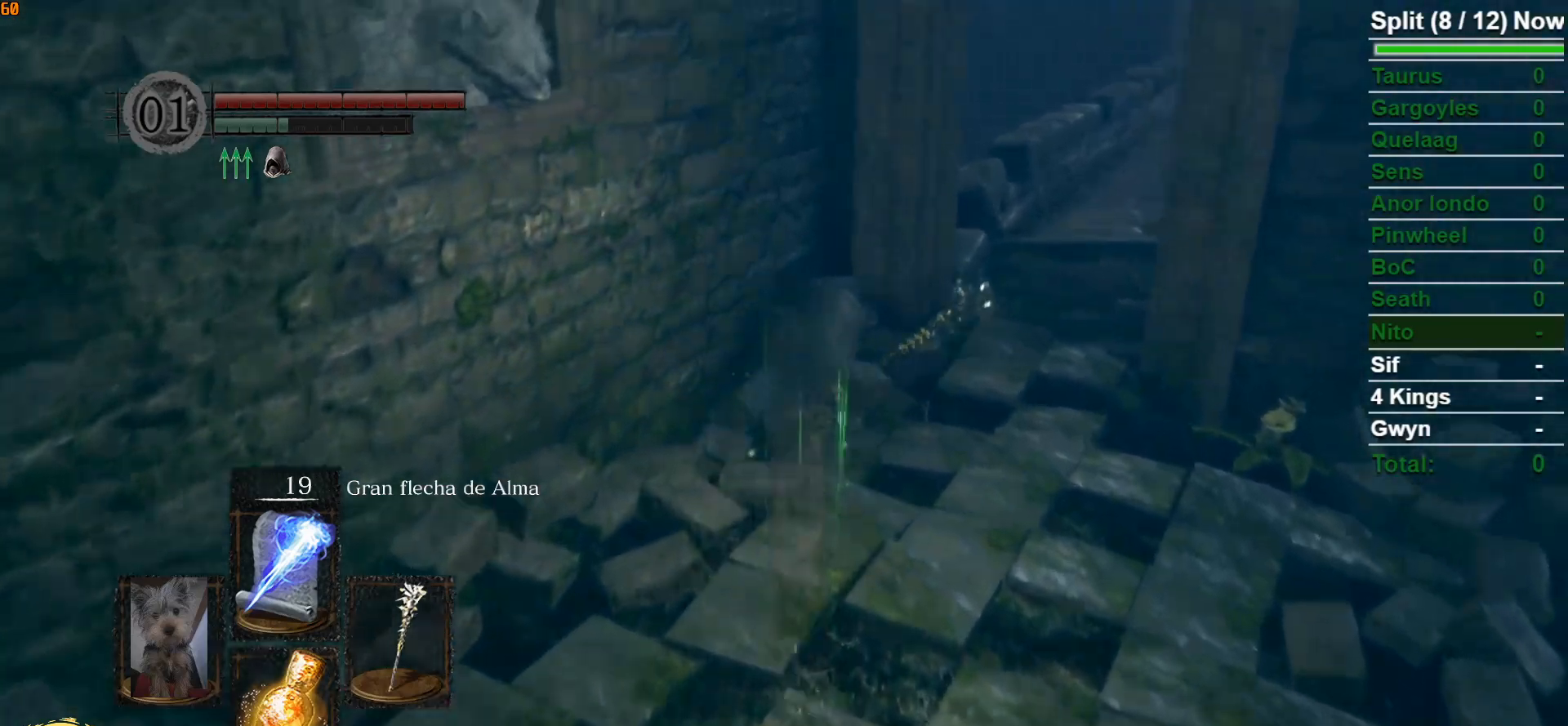
{"buttons": ["B"], "left_stick": "up-right", "right_stick": "center", "events": [[33, "A", "up"], [133, "A", "down"], [200, "A", "up"], [283, "left_stick", "up-right"], [300, "A", "down"], [400, "A", "up"]]}
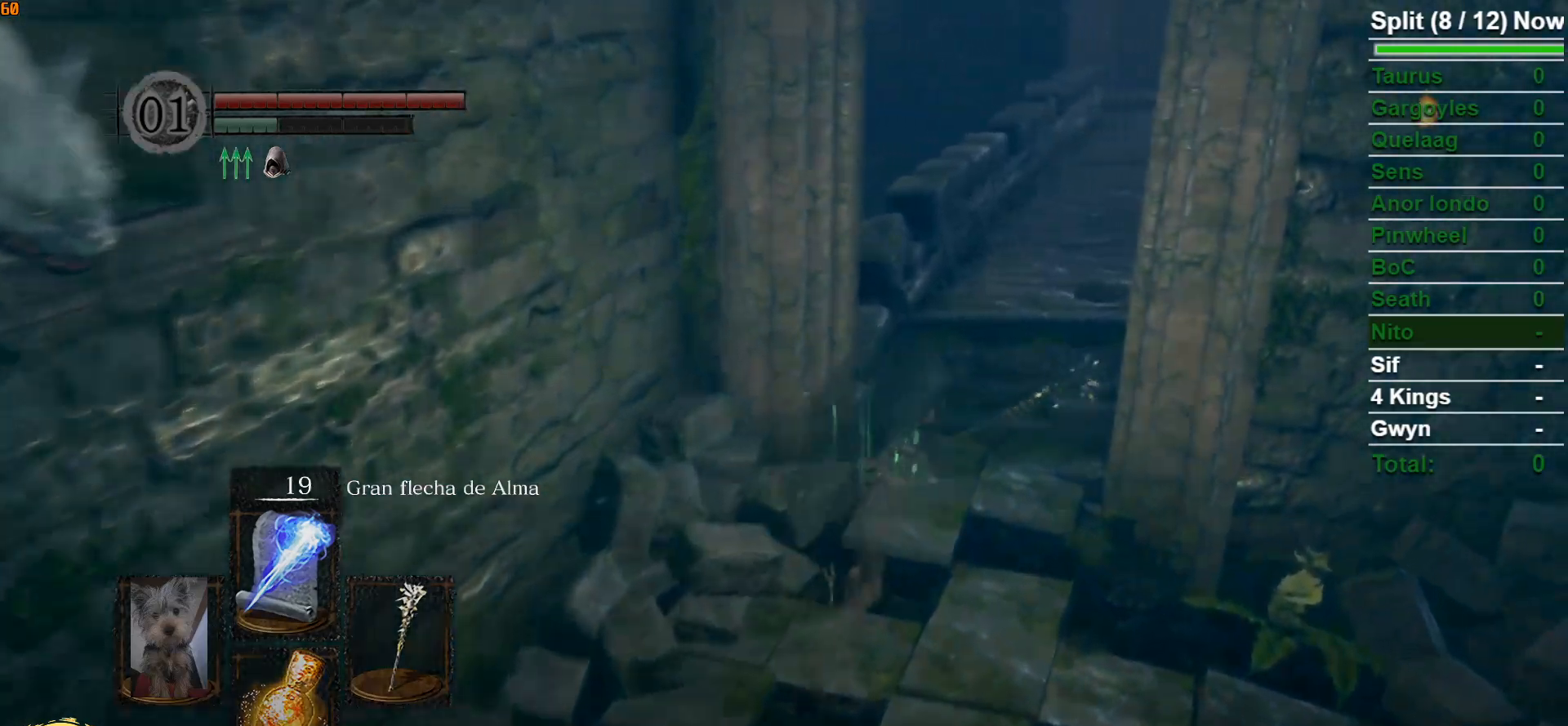
{"buttons": ["B"], "left_stick": "up", "right_stick": "center", "events": [[50, "left_stick", "up"], [100, "right_stick", "right"], [267, "right_stick", "center"]]}
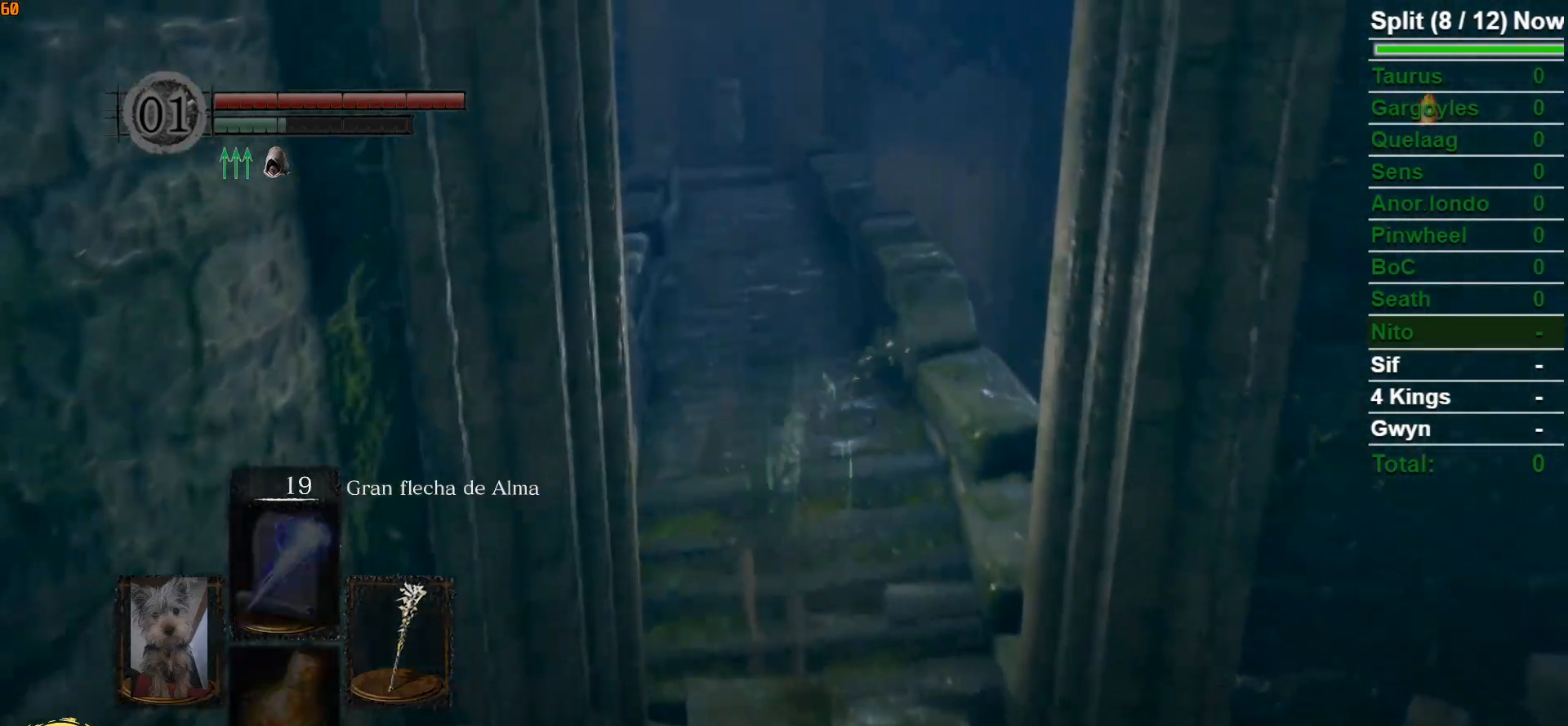
{"buttons": ["B"], "left_stick": "up", "right_stick": "center", "events": [[17, "A", "down"], [133, "A", "up"]]}
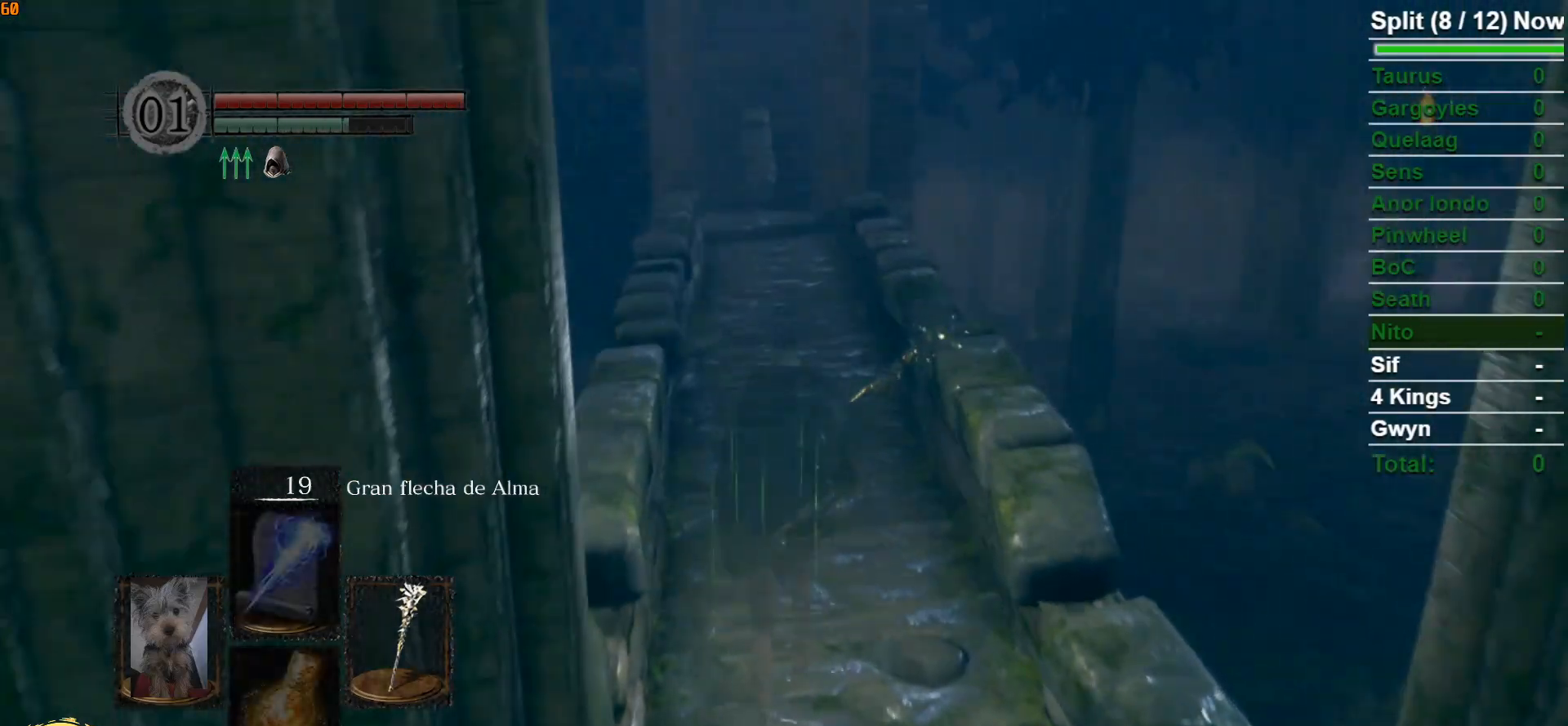
{"buttons": ["B"], "left_stick": "up", "right_stick": "center", "events": [[17, "DPAD_UP", "down"], [183, "DPAD_UP", "up"], [383, "DPAD_UP", "down"], [500, "DPAD_UP", "up"]]}
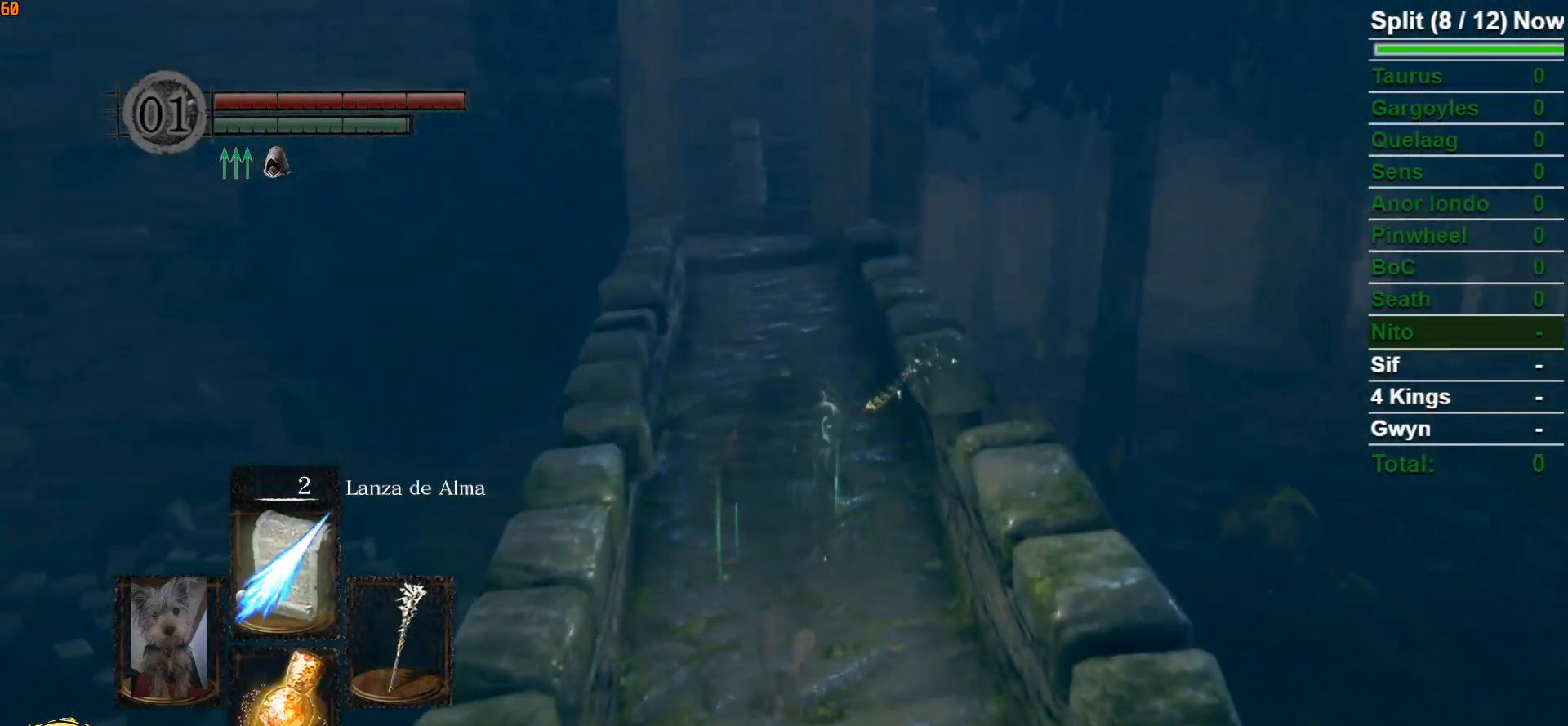
{"buttons": [], "left_stick": "up", "right_stick": "center", "events": [[267, "B", "up"], [350, "DPAD_UP", "down"], [433, "DPAD_UP", "up"]]}